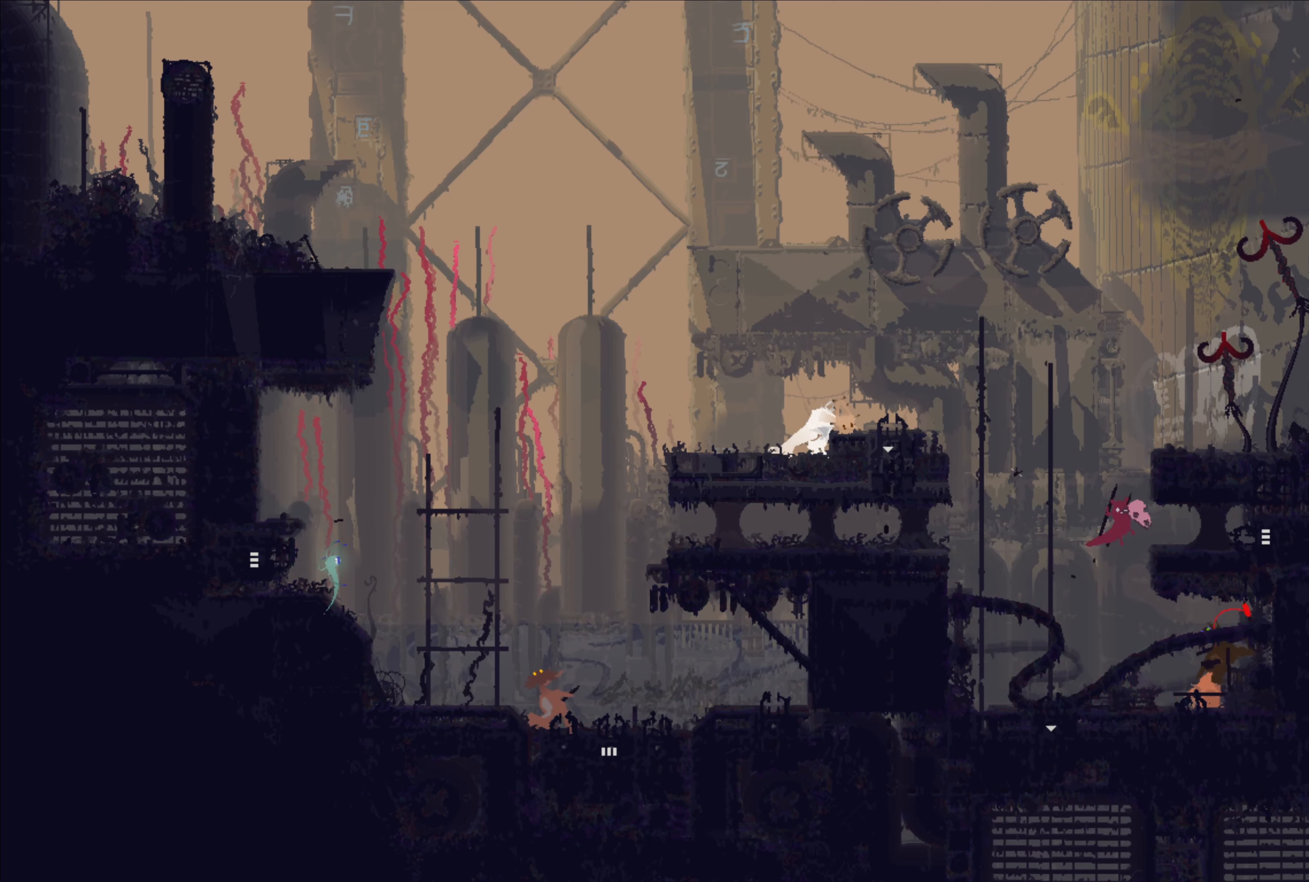
Gameplay with a controller (Xbox layout); each line is a JSON object with the inputs held at the frame after it. "events" lists button and stick changes between this image and that frame as [ms after this image, input, new state], when the widget could be followed in between.
{"buttons": [], "left_stick": "right", "right_stick": "center", "events": []}
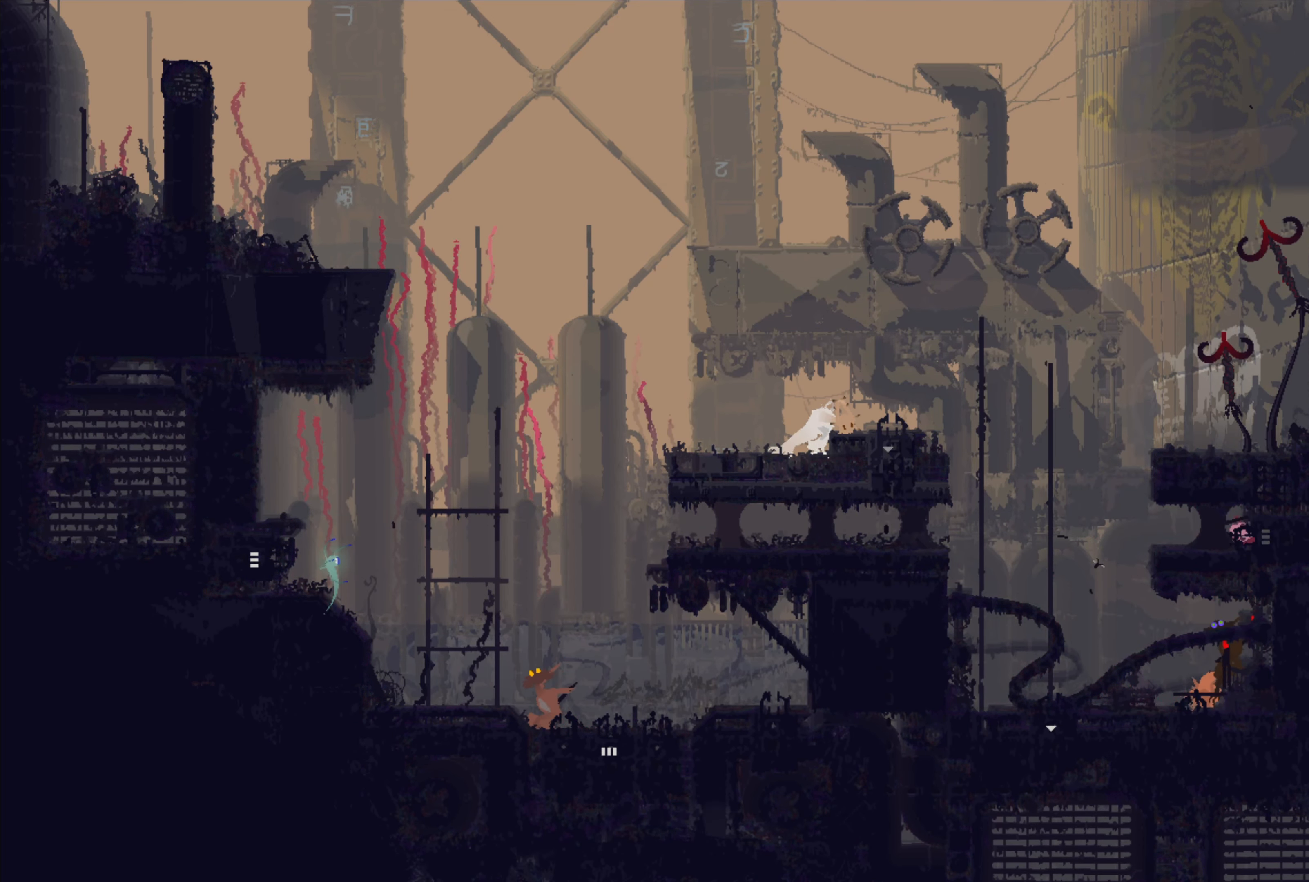
{"buttons": [], "left_stick": "center", "right_stick": "center", "events": [[333, "left_stick", "center"]]}
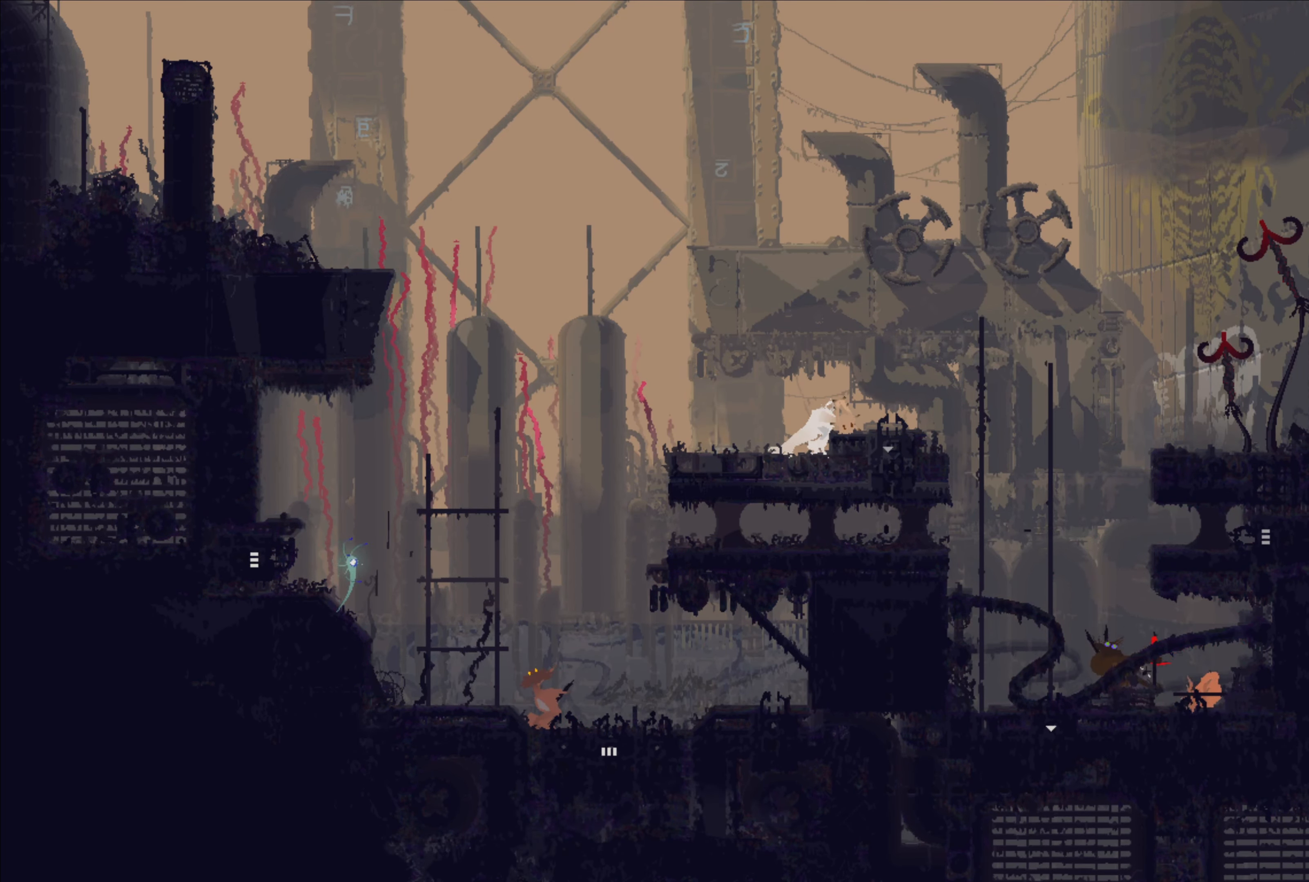
{"buttons": [], "left_stick": "right", "right_stick": "center", "events": [[483, "left_stick", "right"]]}
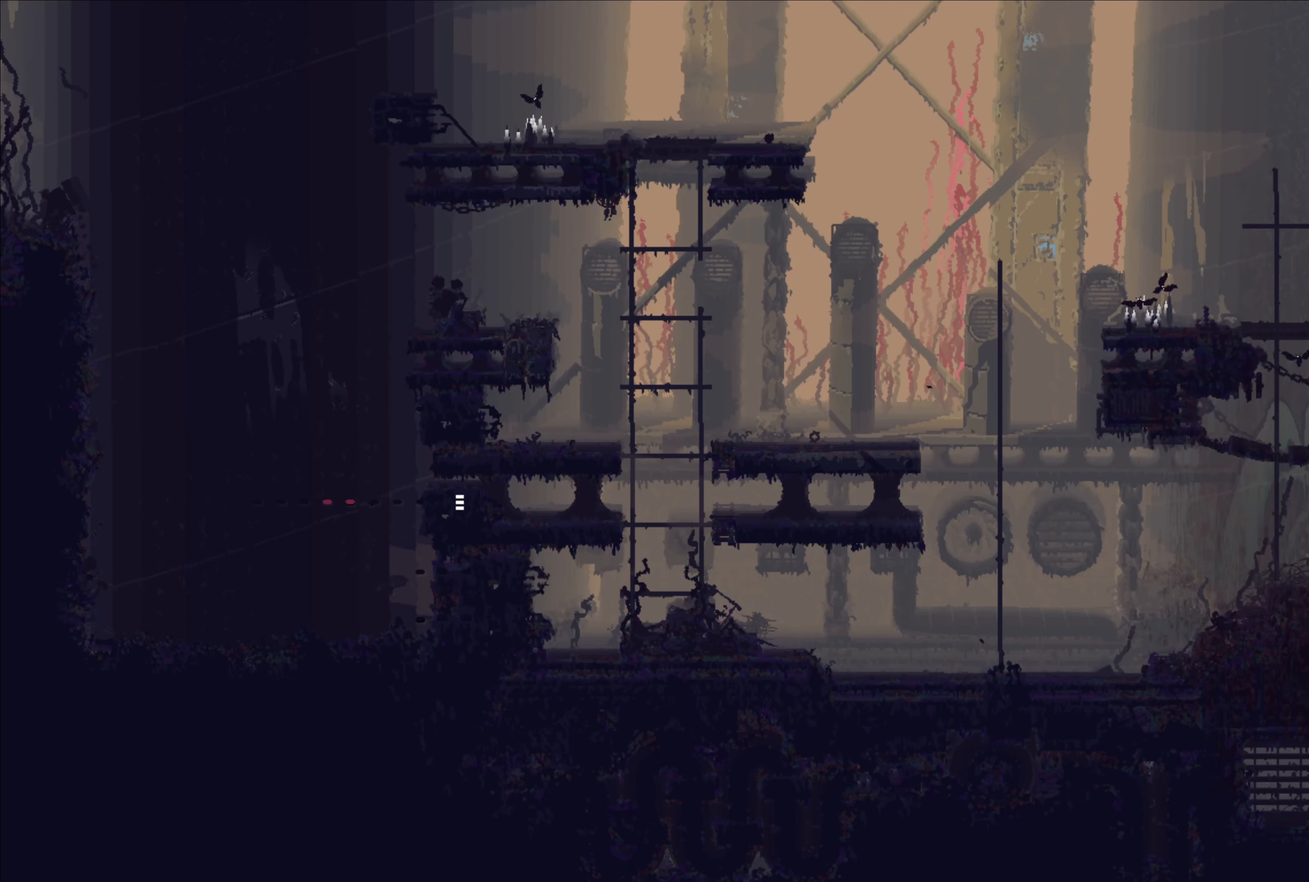
{"buttons": ["A"], "left_stick": "right", "right_stick": "center", "events": [[100, "A", "down"], [183, "A", "up"], [300, "A", "down"], [416, "A", "up"], [483, "A", "down"]]}
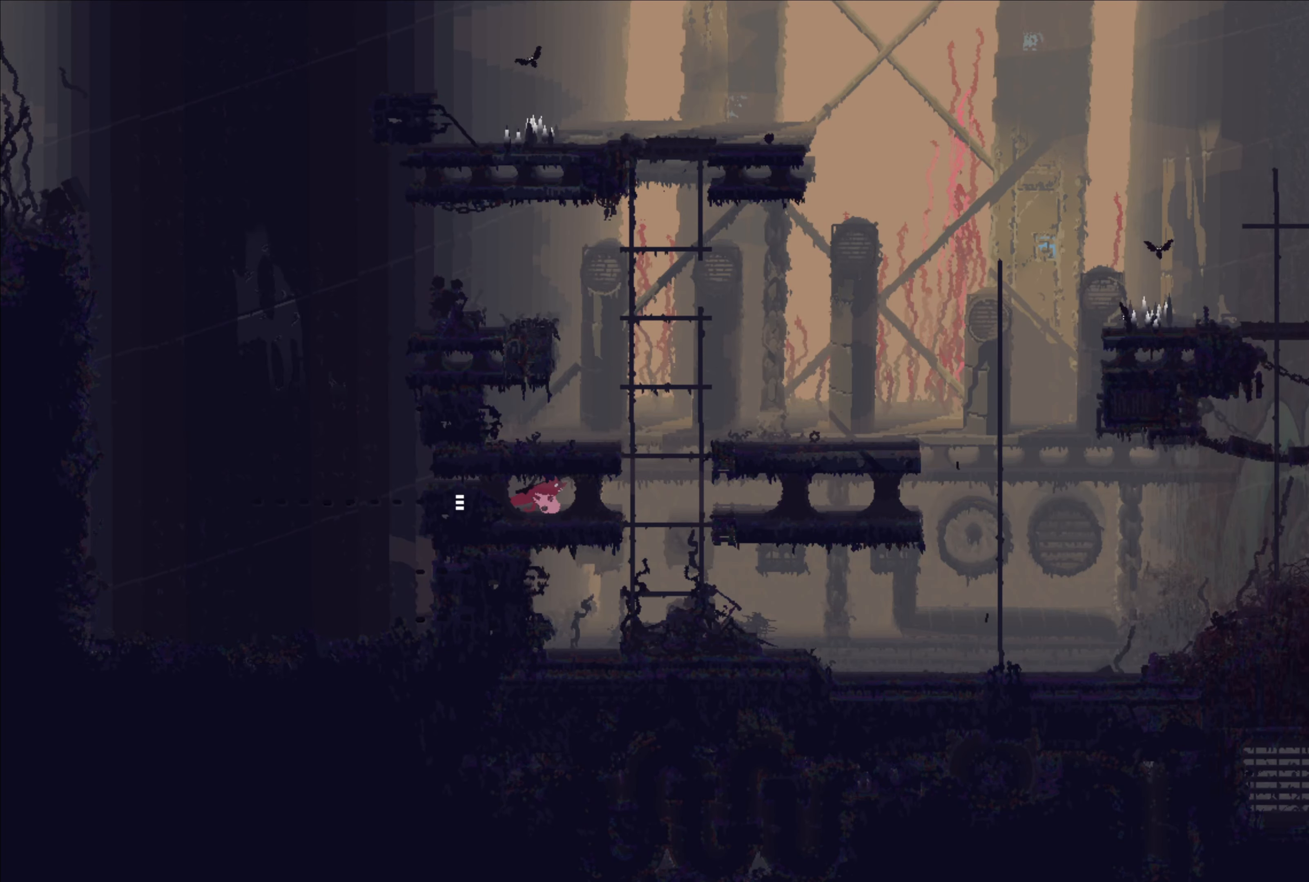
{"buttons": [], "left_stick": "up", "right_stick": "center", "events": [[50, "A", "up"], [183, "left_stick", "up-right"], [283, "left_stick", "up"], [316, "A", "down"], [500, "A", "up"]]}
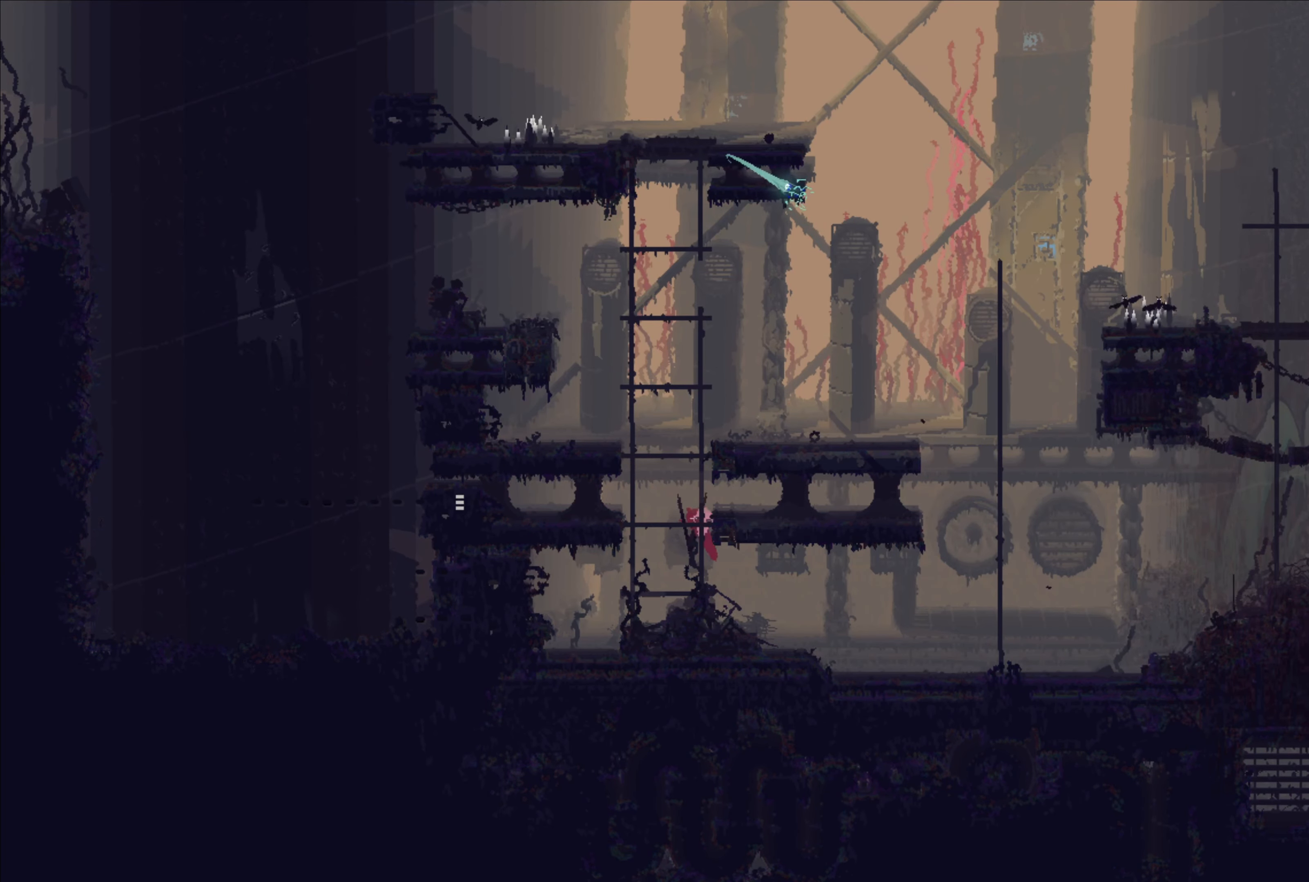
{"buttons": [], "left_stick": "up", "right_stick": "center", "events": []}
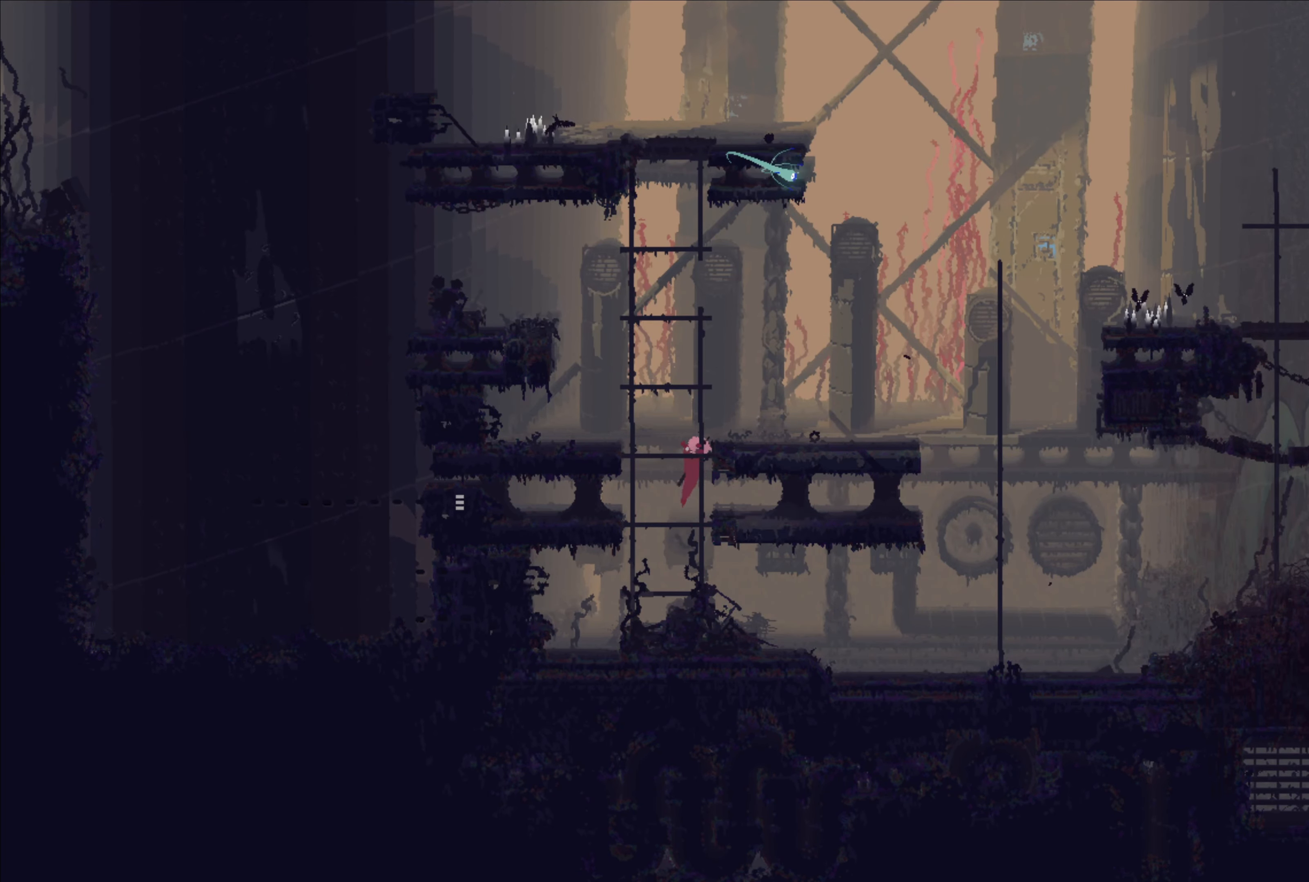
{"buttons": [], "left_stick": "right", "right_stick": "center", "events": [[16, "A", "down"], [50, "left_stick", "right"], [83, "A", "up"]]}
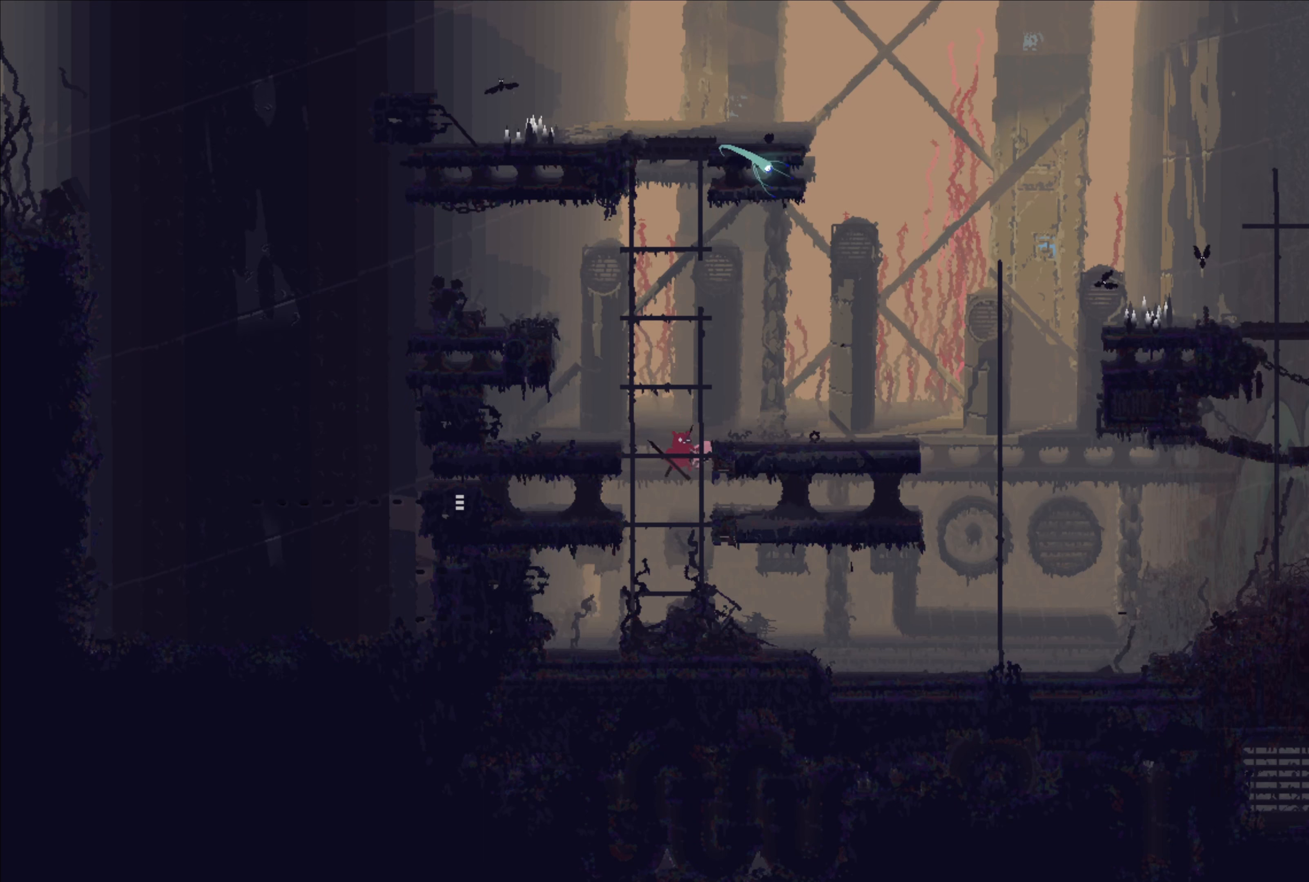
{"buttons": [], "left_stick": "up", "right_stick": "center", "events": [[150, "left_stick", "up"]]}
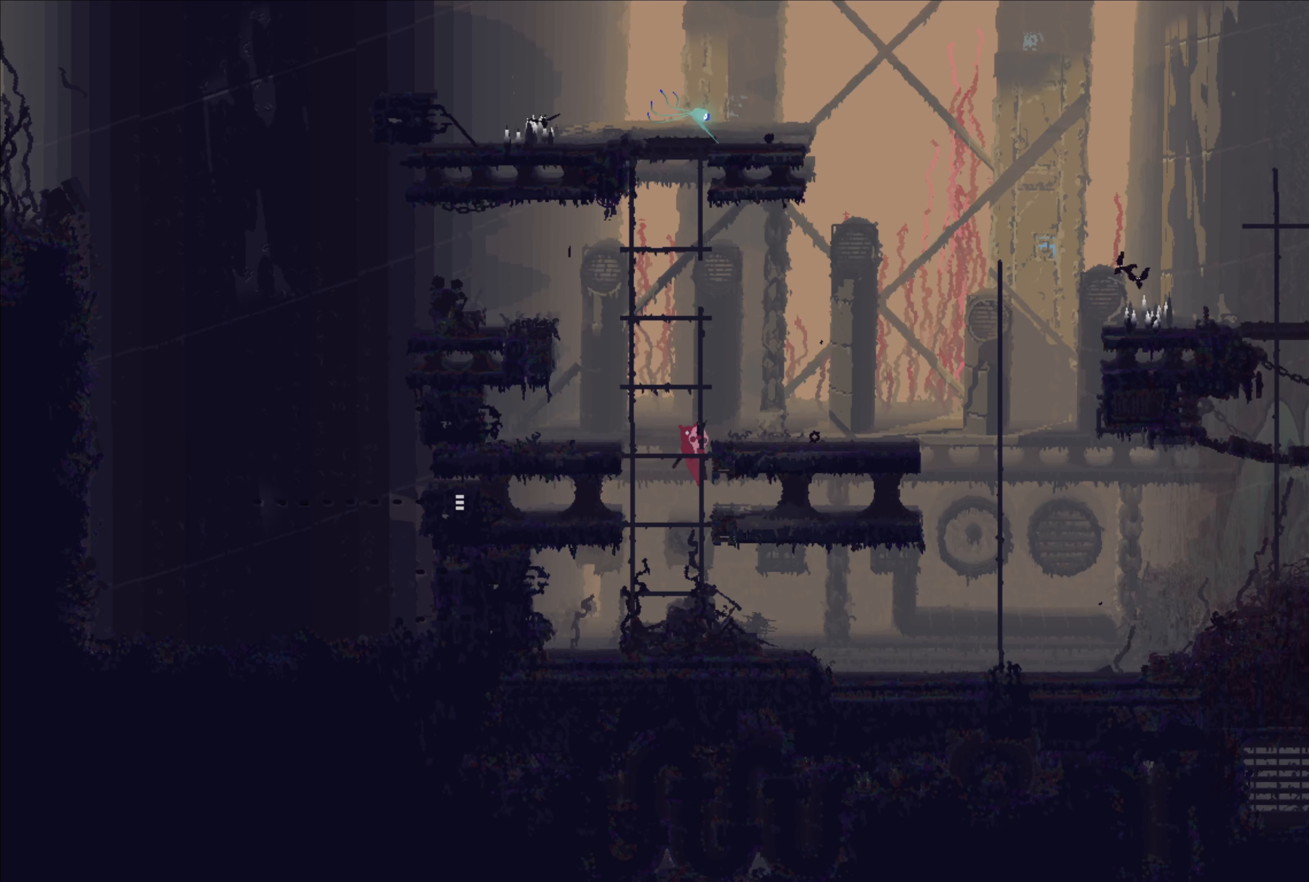
{"buttons": [], "left_stick": "right", "right_stick": "center", "events": [[83, "A", "down"], [117, "left_stick", "right"], [183, "A", "up"]]}
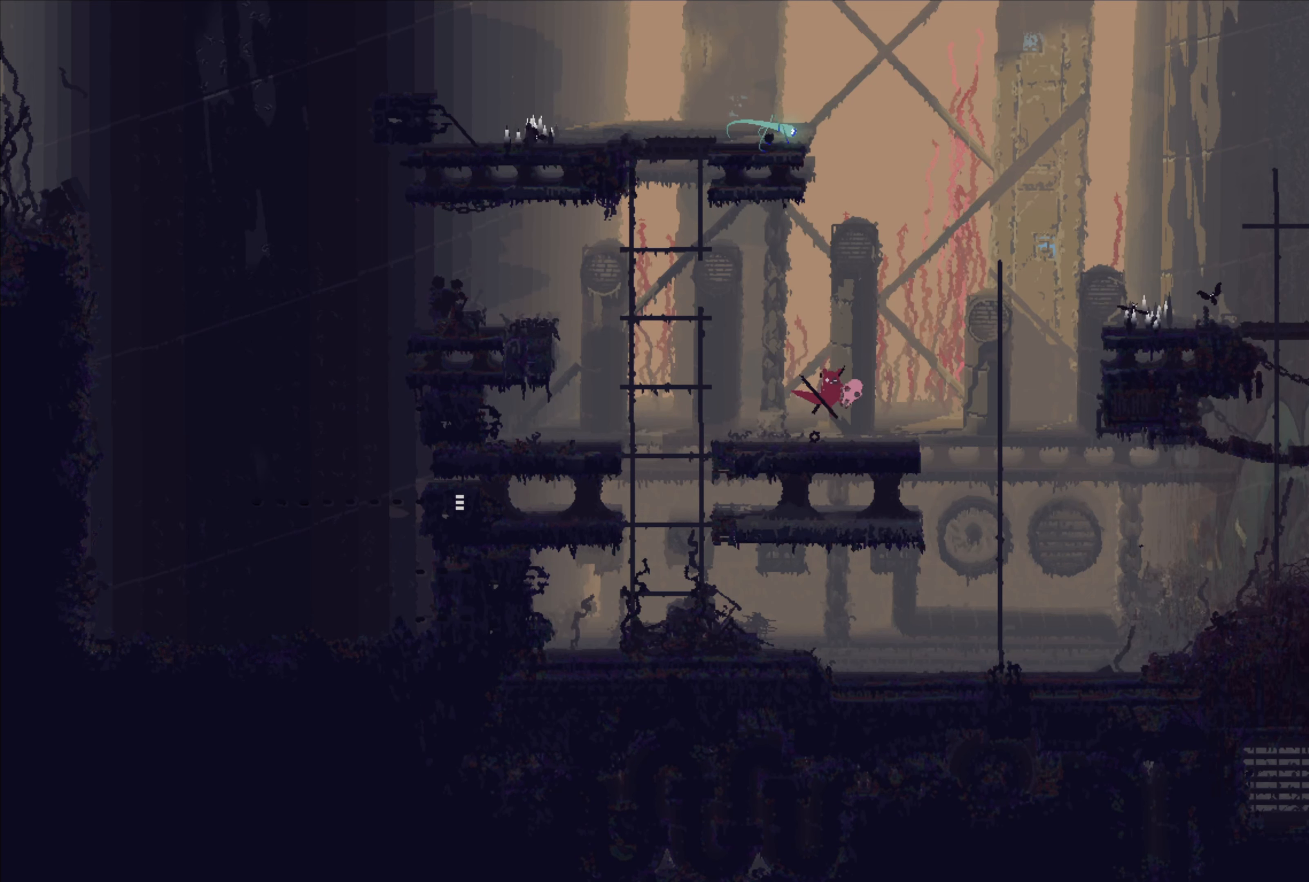
{"buttons": [], "left_stick": "up-right", "right_stick": "center", "events": [[117, "A", "down"], [300, "A", "up"], [333, "left_stick", "up-right"]]}
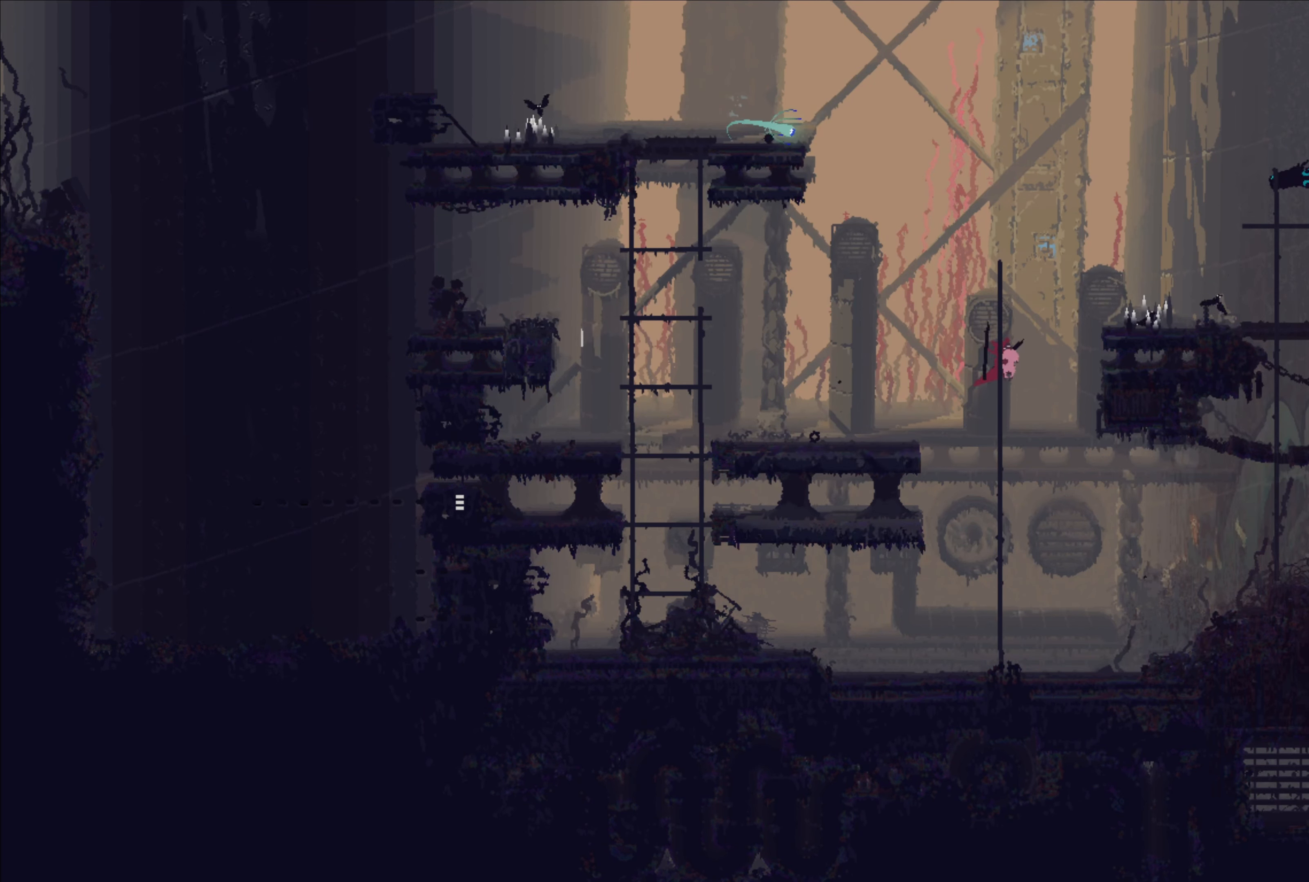
{"buttons": [], "left_stick": "right", "right_stick": "center", "events": [[50, "A", "down"], [300, "left_stick", "right"], [317, "A", "up"]]}
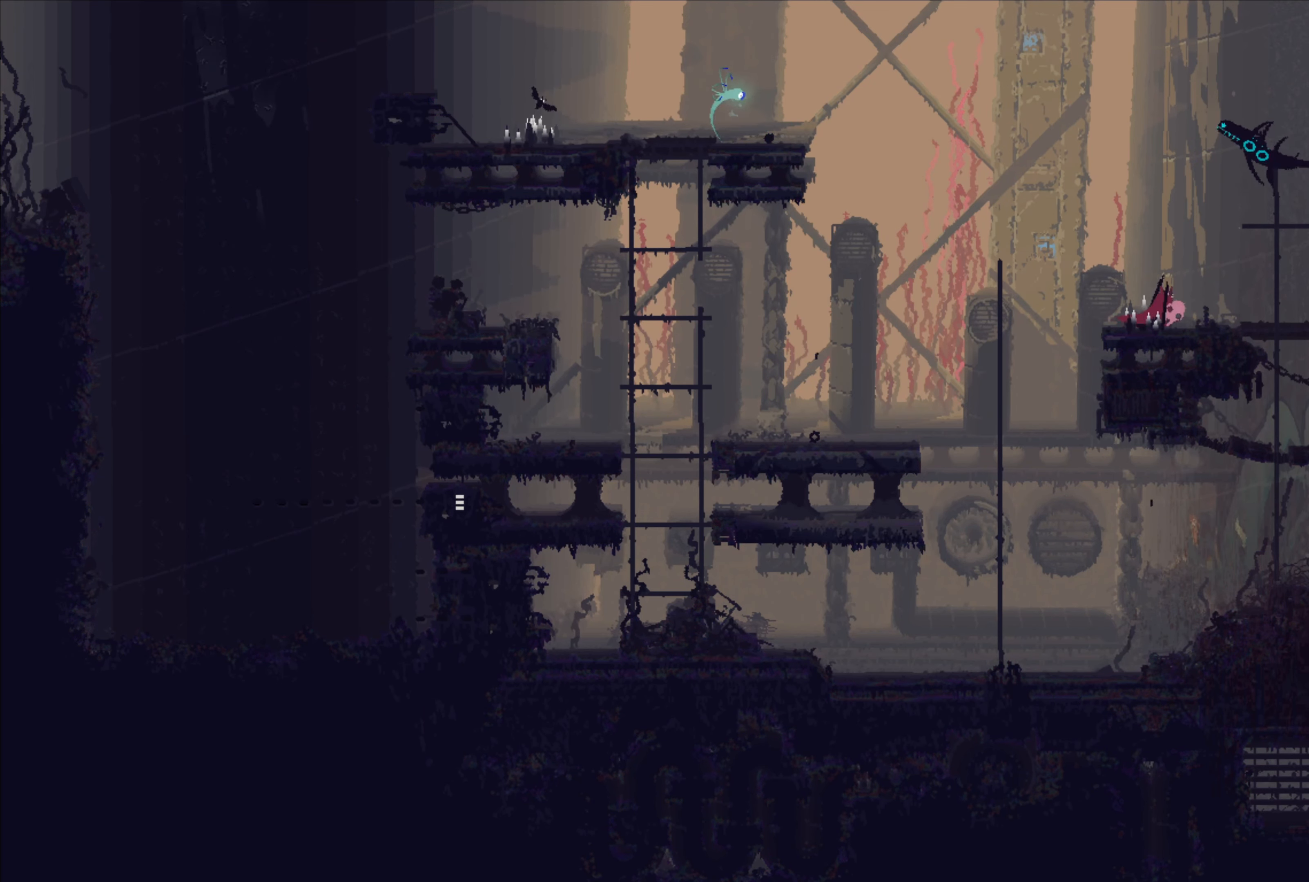
{"buttons": [], "left_stick": "right", "right_stick": "center", "events": []}
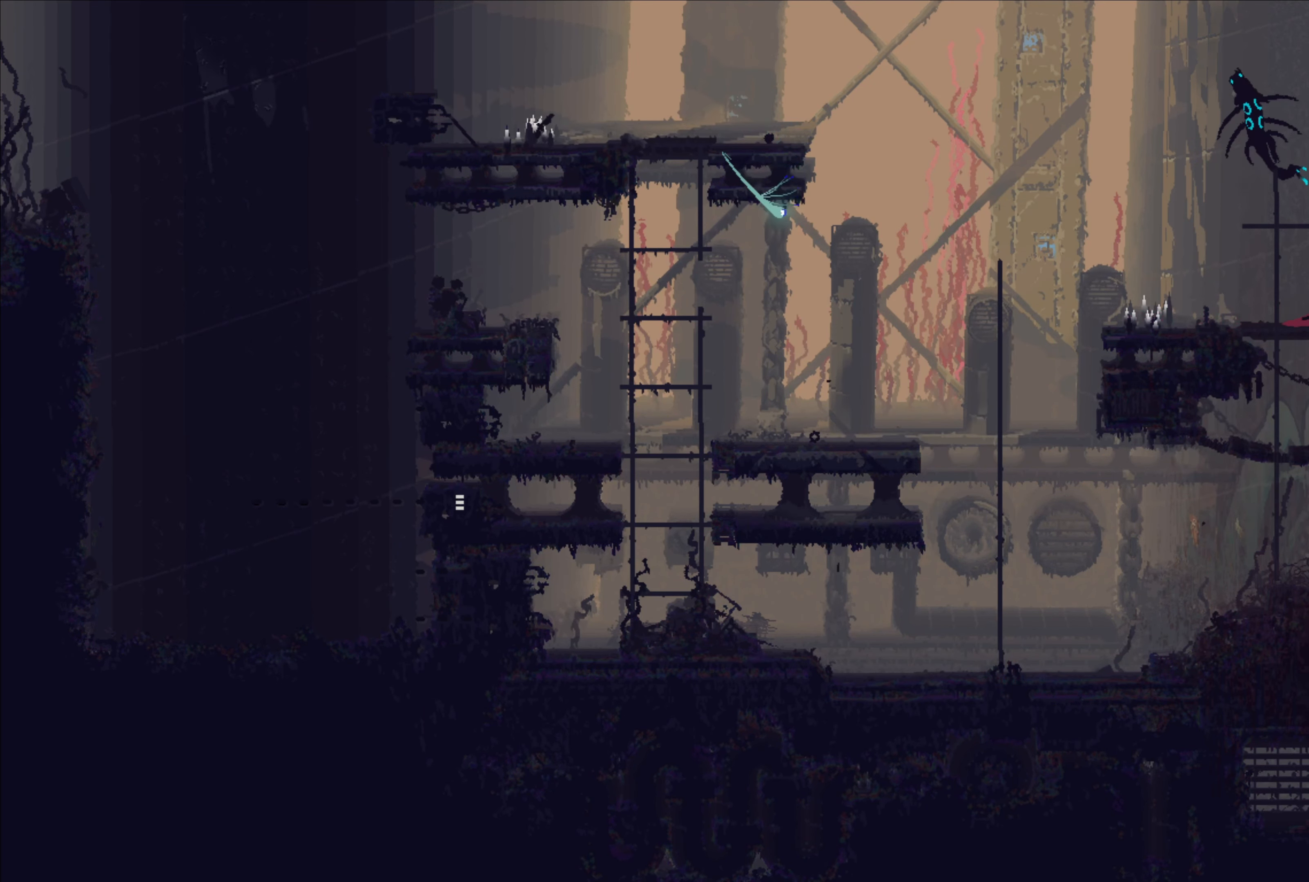
{"buttons": [], "left_stick": "right", "right_stick": "center", "events": []}
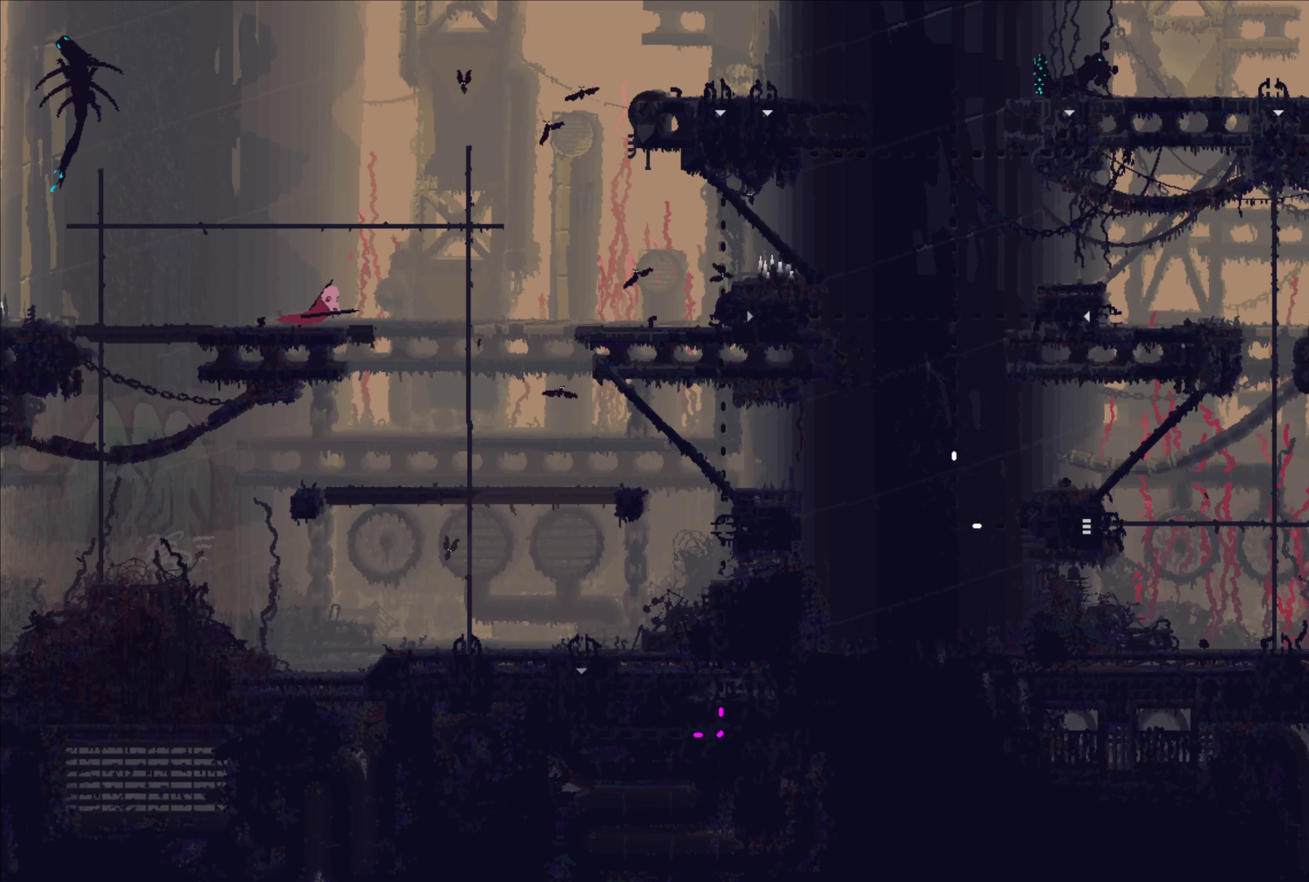
{"buttons": ["A"], "left_stick": "right", "right_stick": "center", "events": [[83, "A", "down"]]}
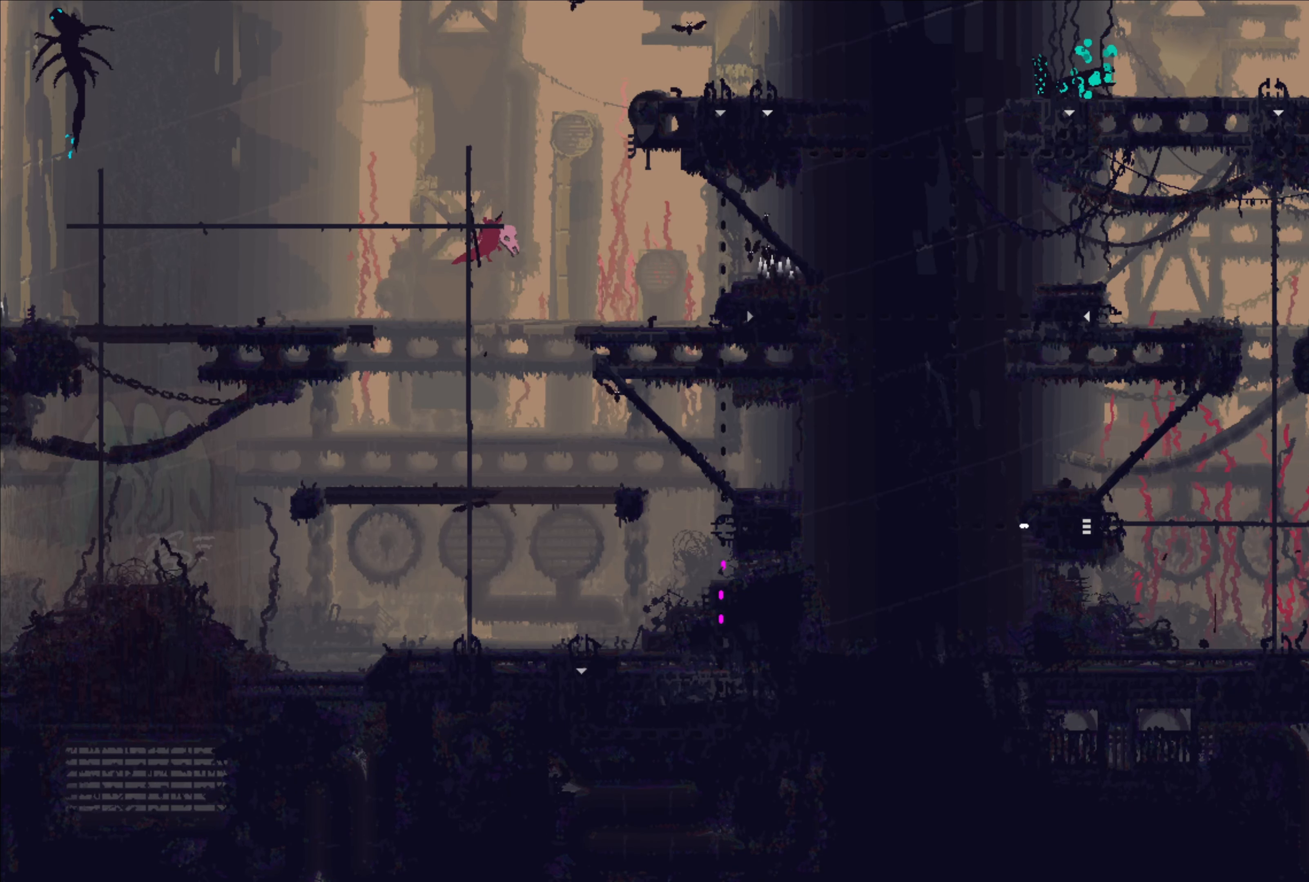
{"buttons": [], "left_stick": "right", "right_stick": "center", "events": [[117, "A", "up"]]}
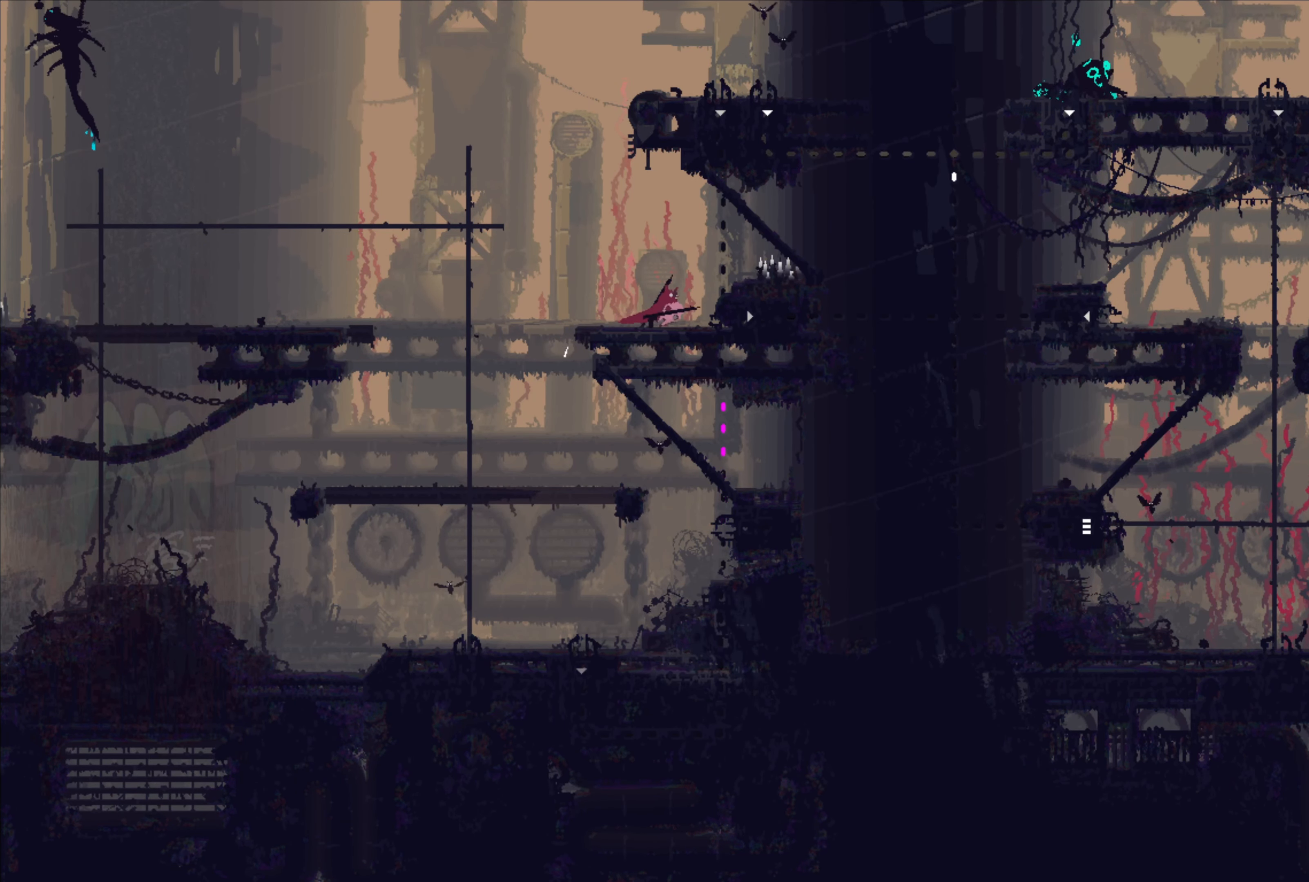
{"buttons": [], "left_stick": "right", "right_stick": "center", "events": []}
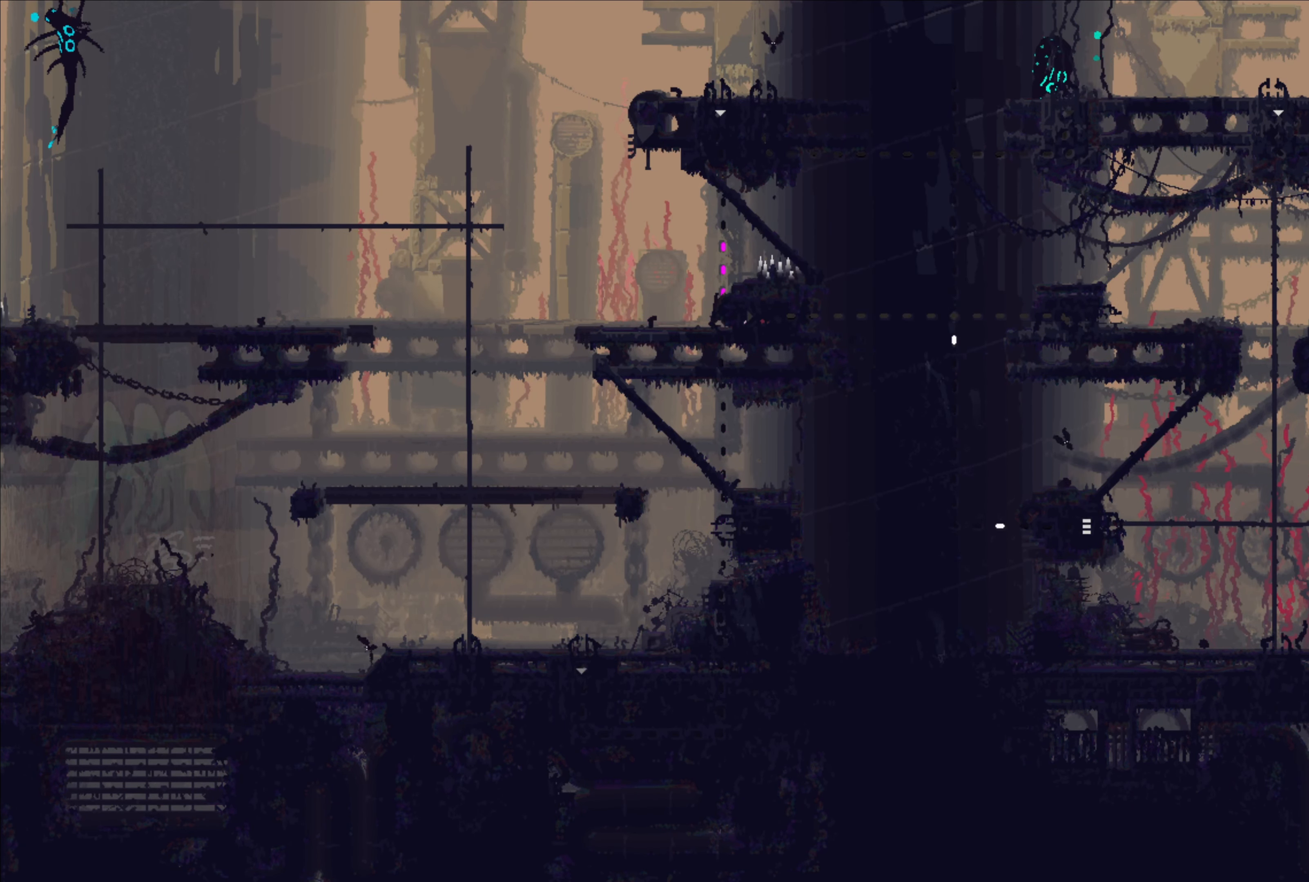
{"buttons": [], "left_stick": "center", "right_stick": "center", "events": [[133, "left_stick", "center"]]}
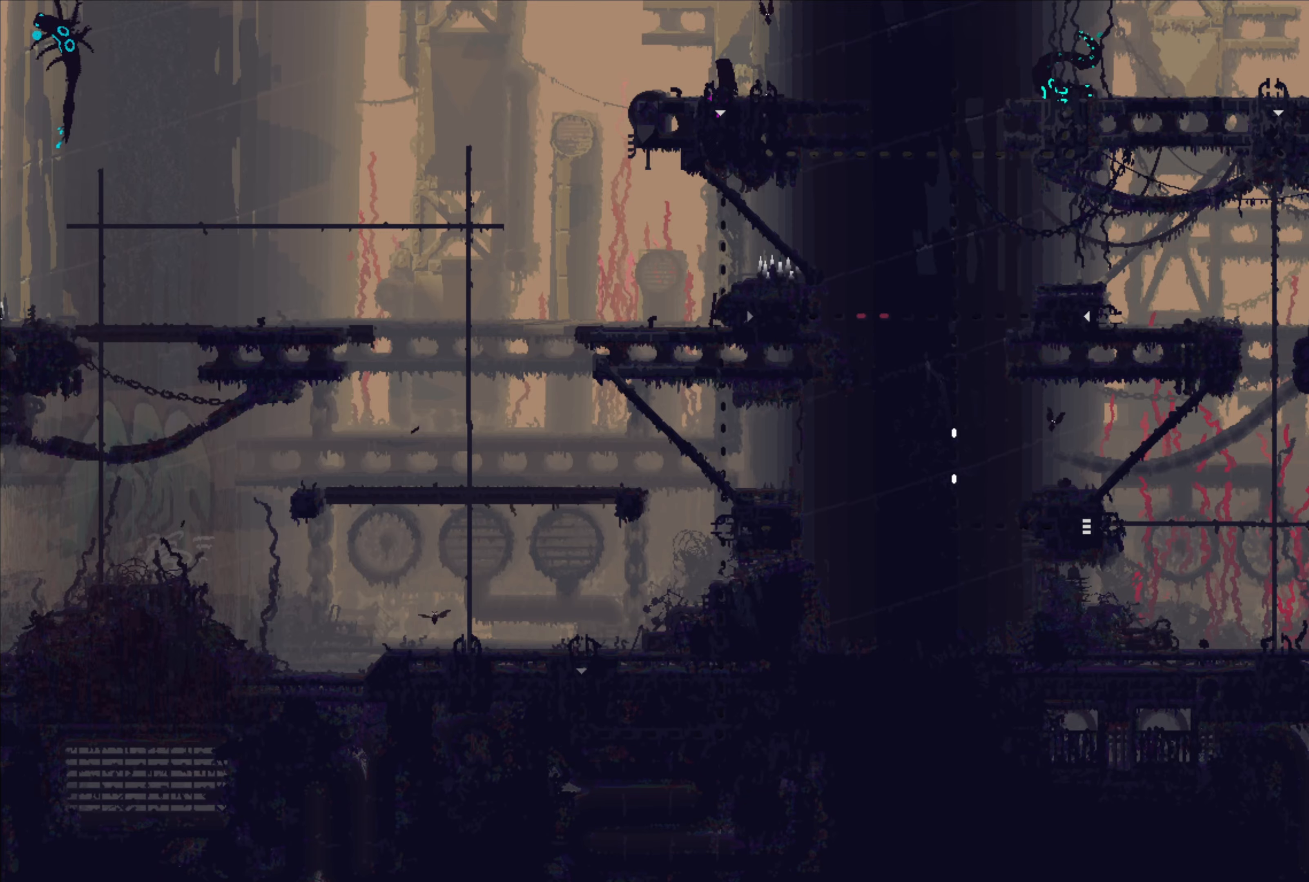
{"buttons": ["A"], "left_stick": "right", "right_stick": "center", "events": [[34, "left_stick", "right"], [417, "A", "down"]]}
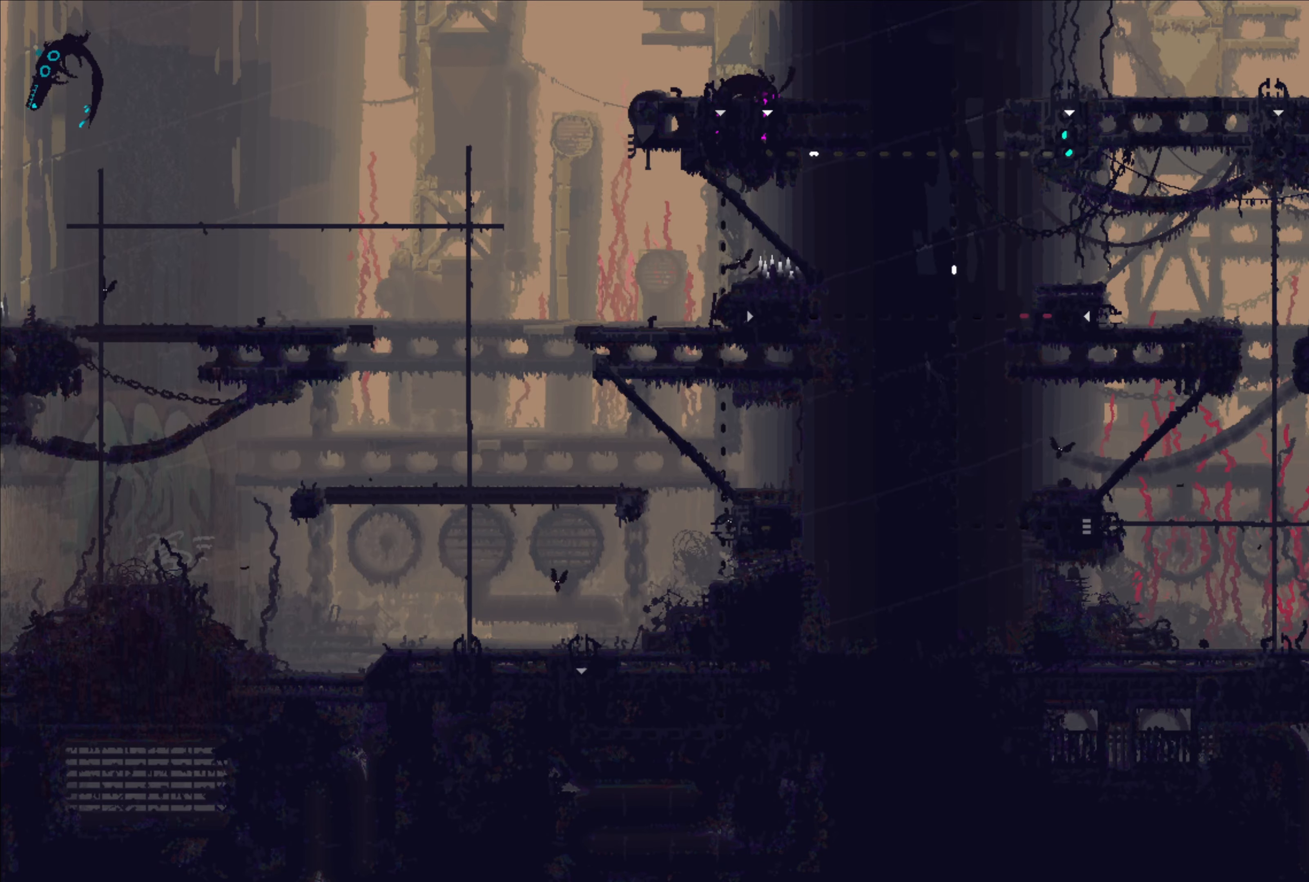
{"buttons": [], "left_stick": "right", "right_stick": "center", "events": [[17, "A", "up"]]}
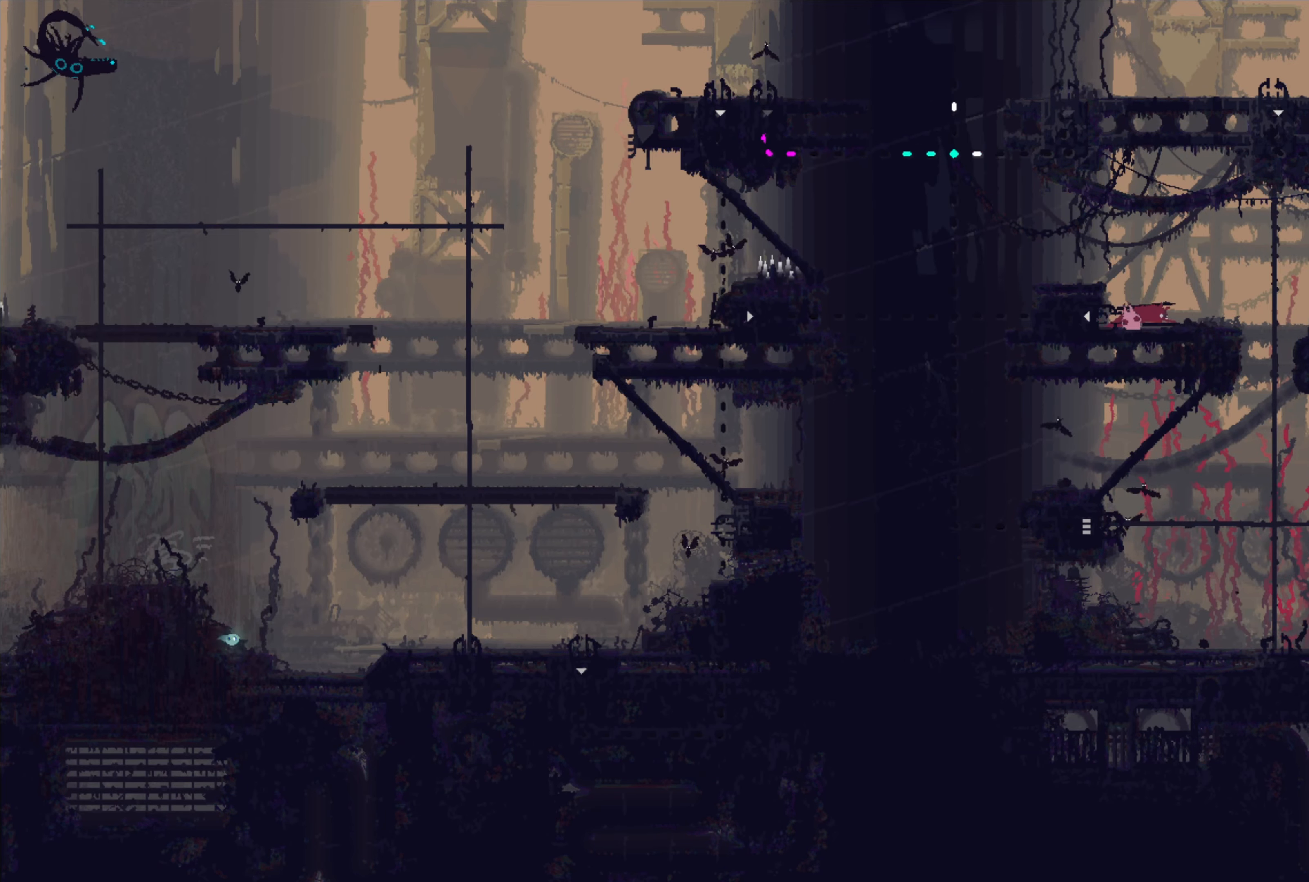
{"buttons": [], "left_stick": "right", "right_stick": "center", "events": []}
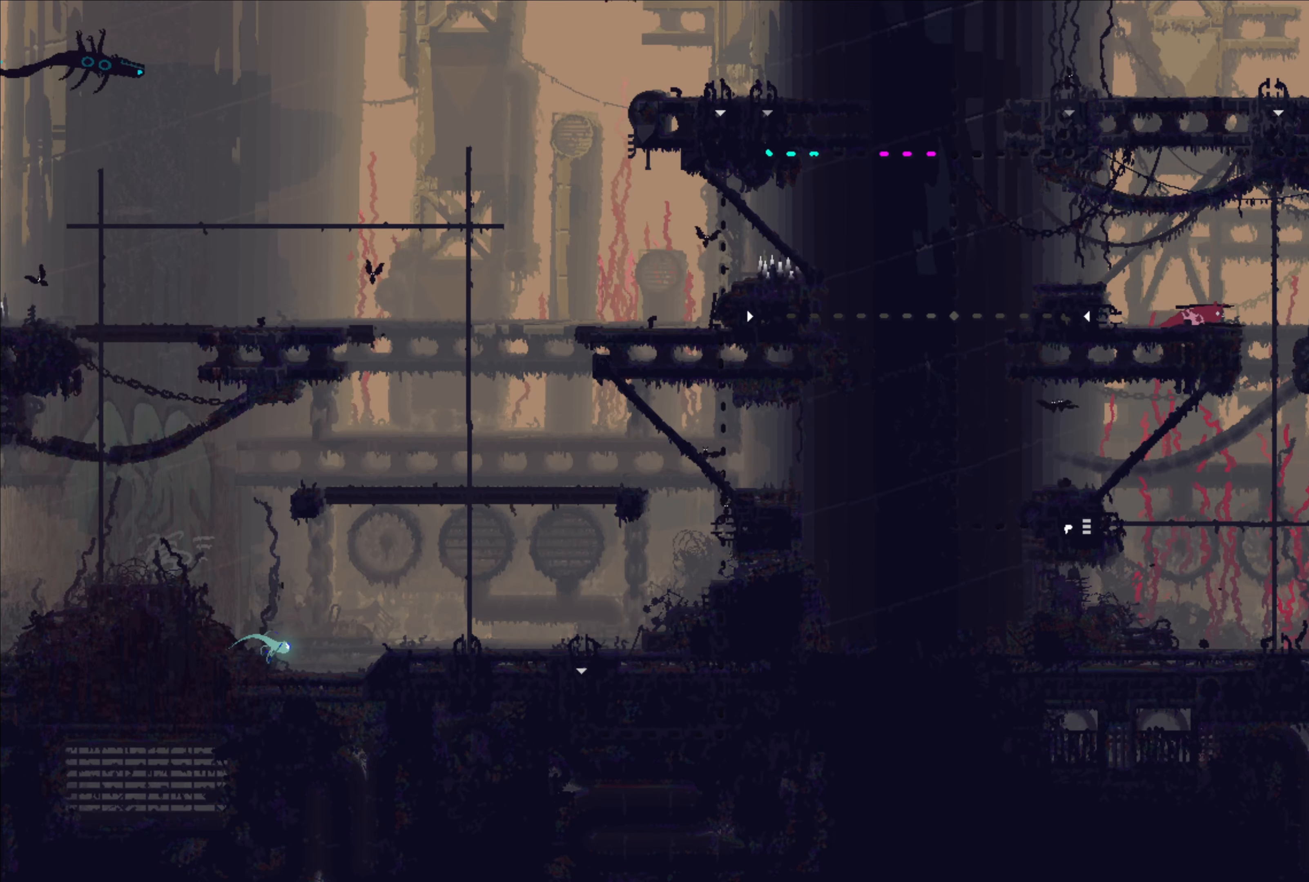
{"buttons": [], "left_stick": "down-left", "right_stick": "center", "events": [[200, "left_stick", "down-right"], [300, "left_stick", "down"], [434, "left_stick", "down-left"]]}
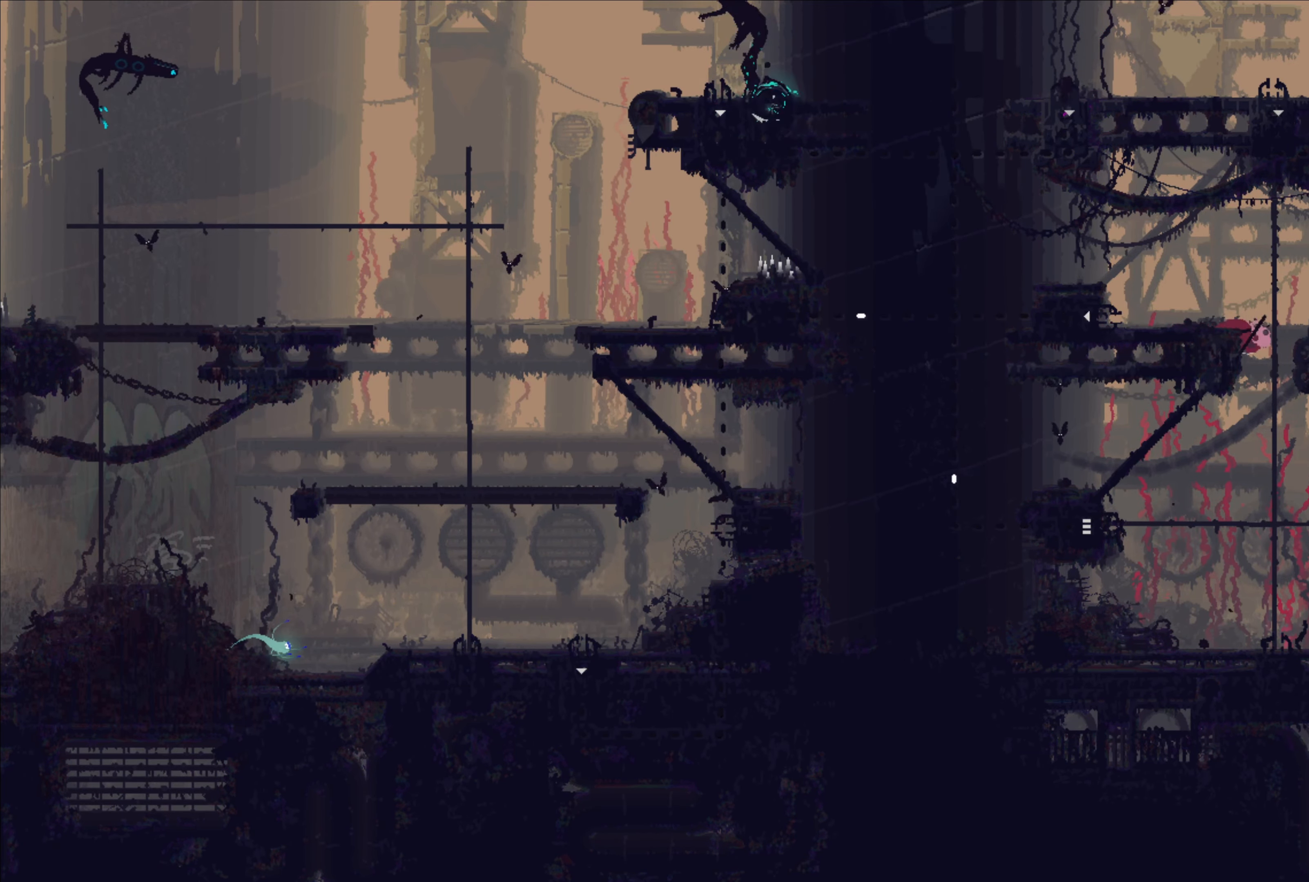
{"buttons": [], "left_stick": "left", "right_stick": "center", "events": [[117, "left_stick", "left"]]}
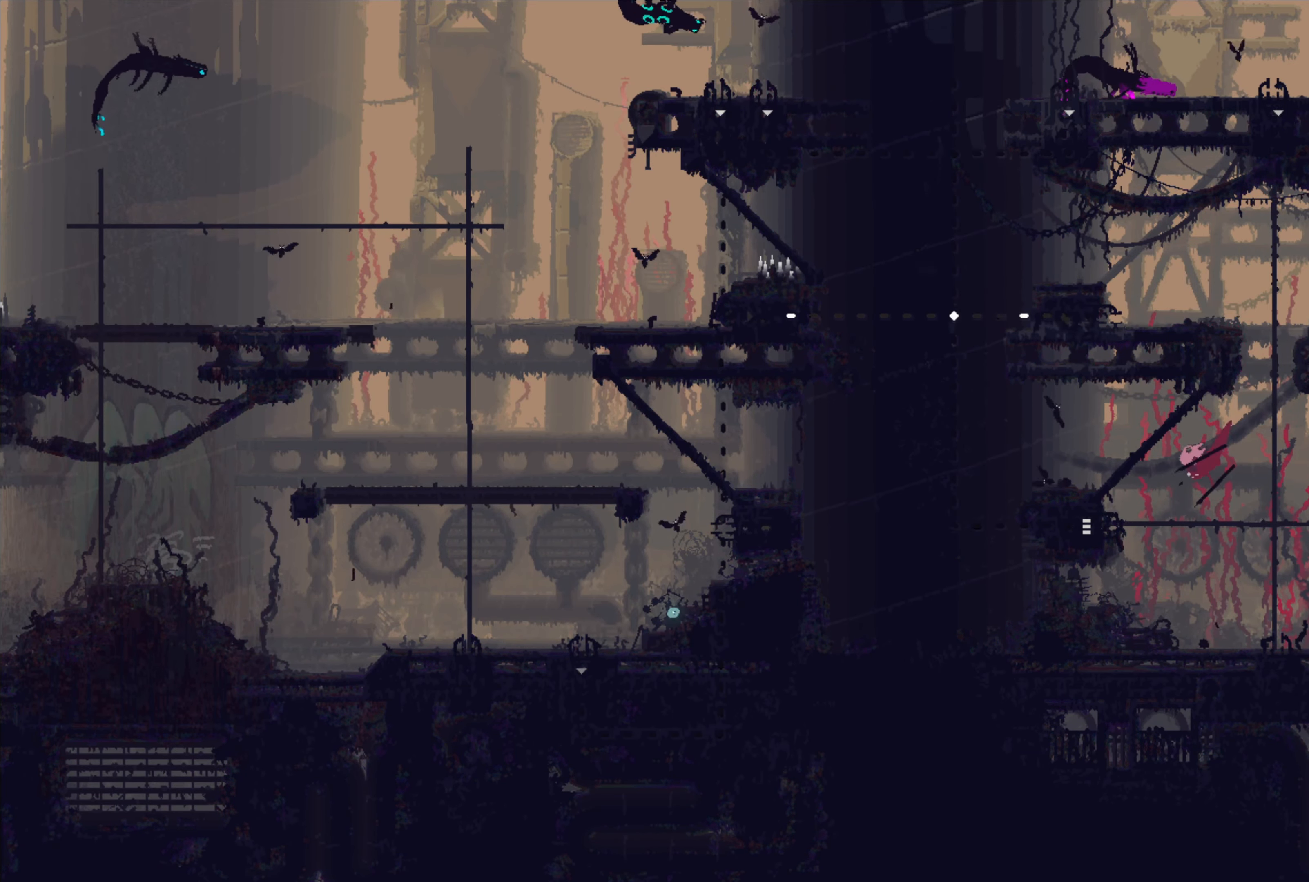
{"buttons": [], "left_stick": "up", "right_stick": "center", "events": [[184, "left_stick", "up-left"], [300, "left_stick", "up"]]}
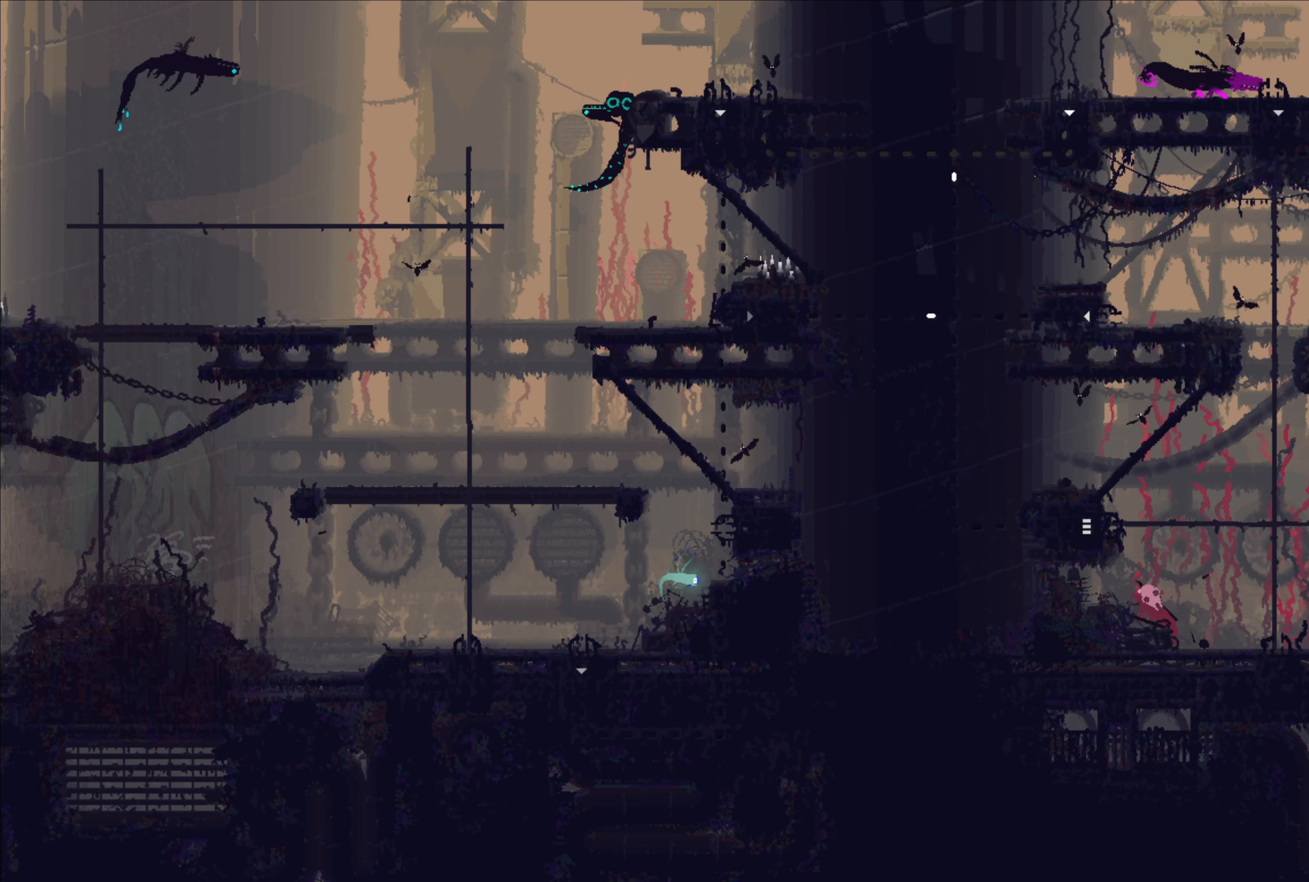
{"buttons": ["A"], "left_stick": "left", "right_stick": "center", "events": [[84, "left_stick", "center"], [200, "A", "down"], [334, "left_stick", "up-left"], [484, "left_stick", "left"]]}
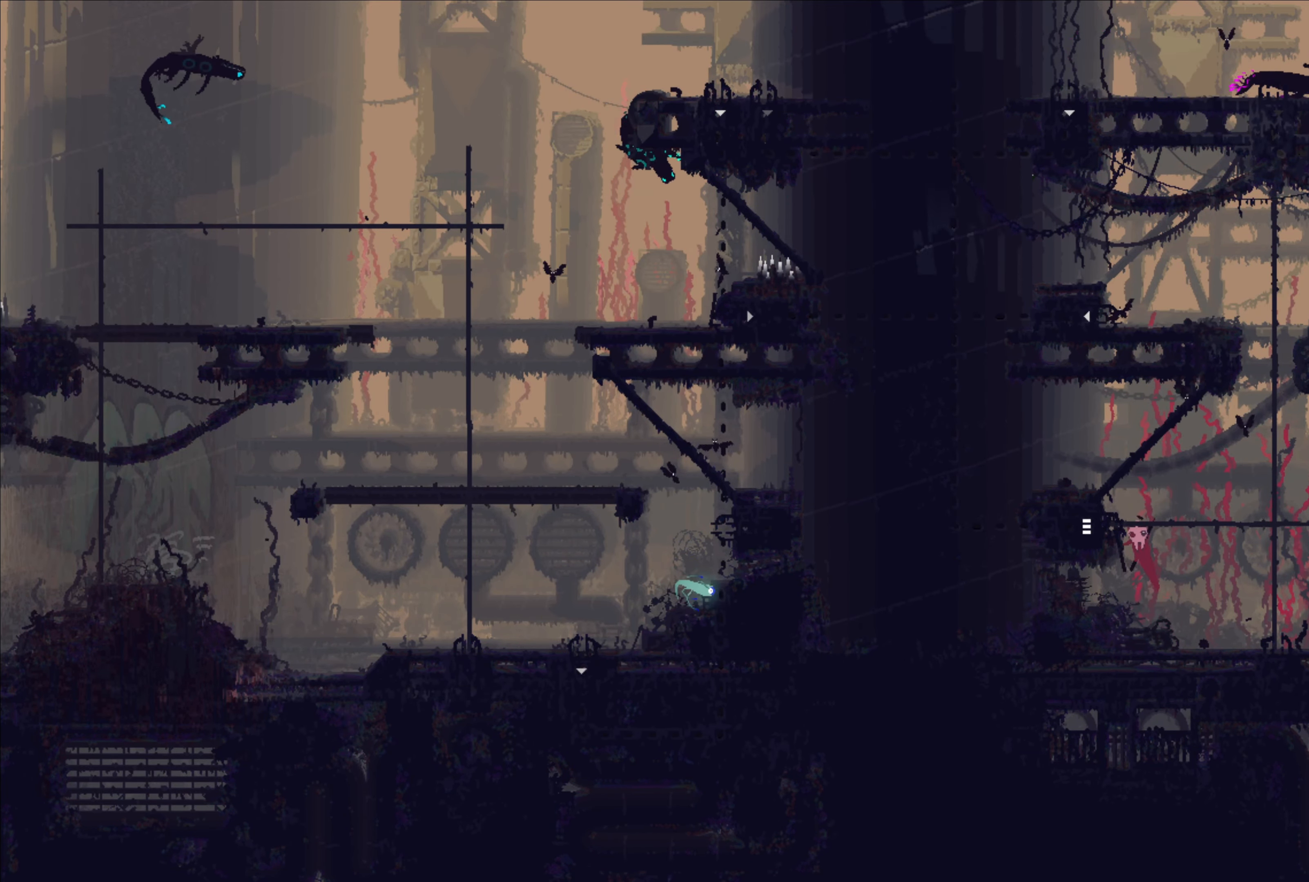
{"buttons": [], "left_stick": "left", "right_stick": "center", "events": [[17, "A", "up"]]}
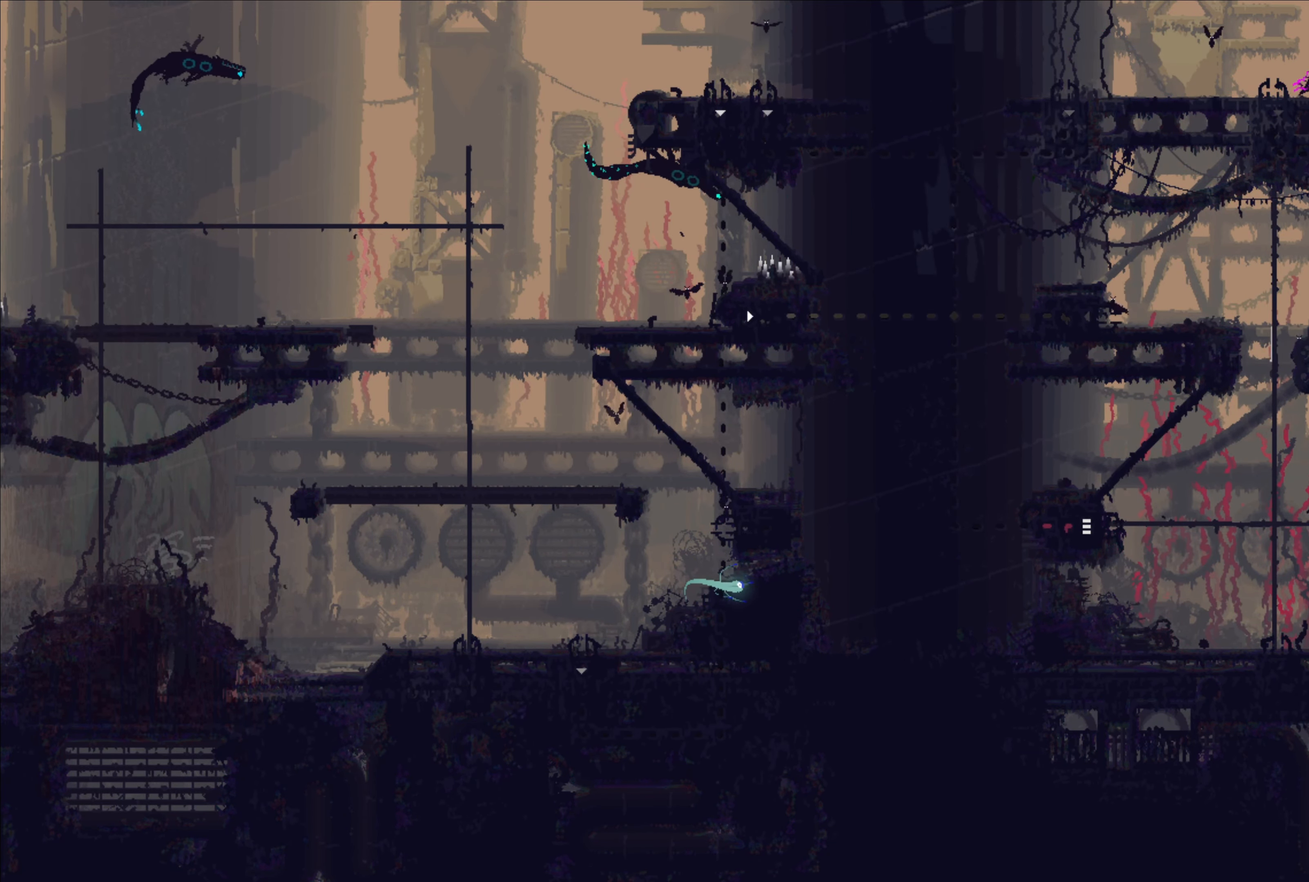
{"buttons": [], "left_stick": "center", "right_stick": "center", "events": [[300, "left_stick", "center"]]}
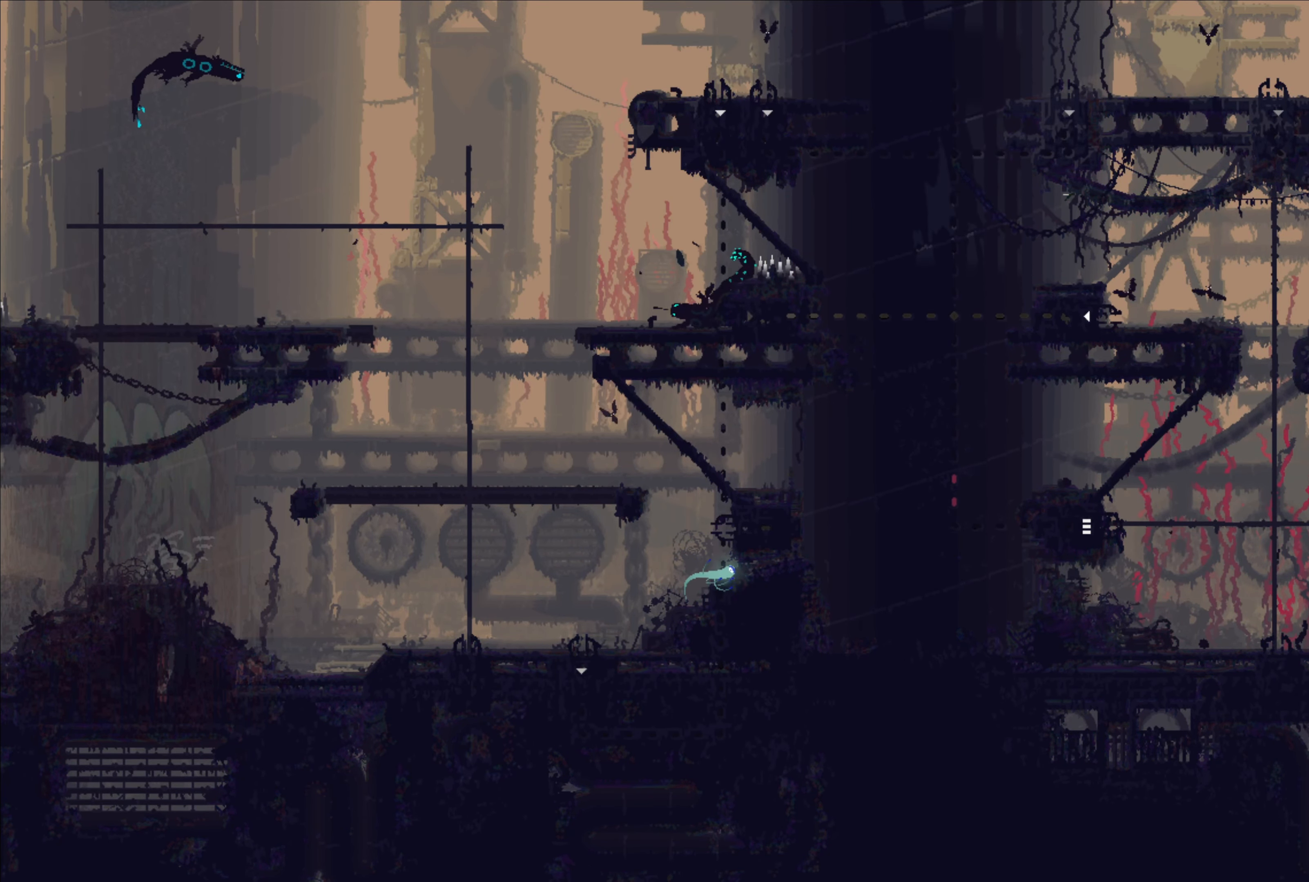
{"buttons": [], "left_stick": "center", "right_stick": "center", "events": [[117, "left_stick", "up-right"], [417, "left_stick", "center"]]}
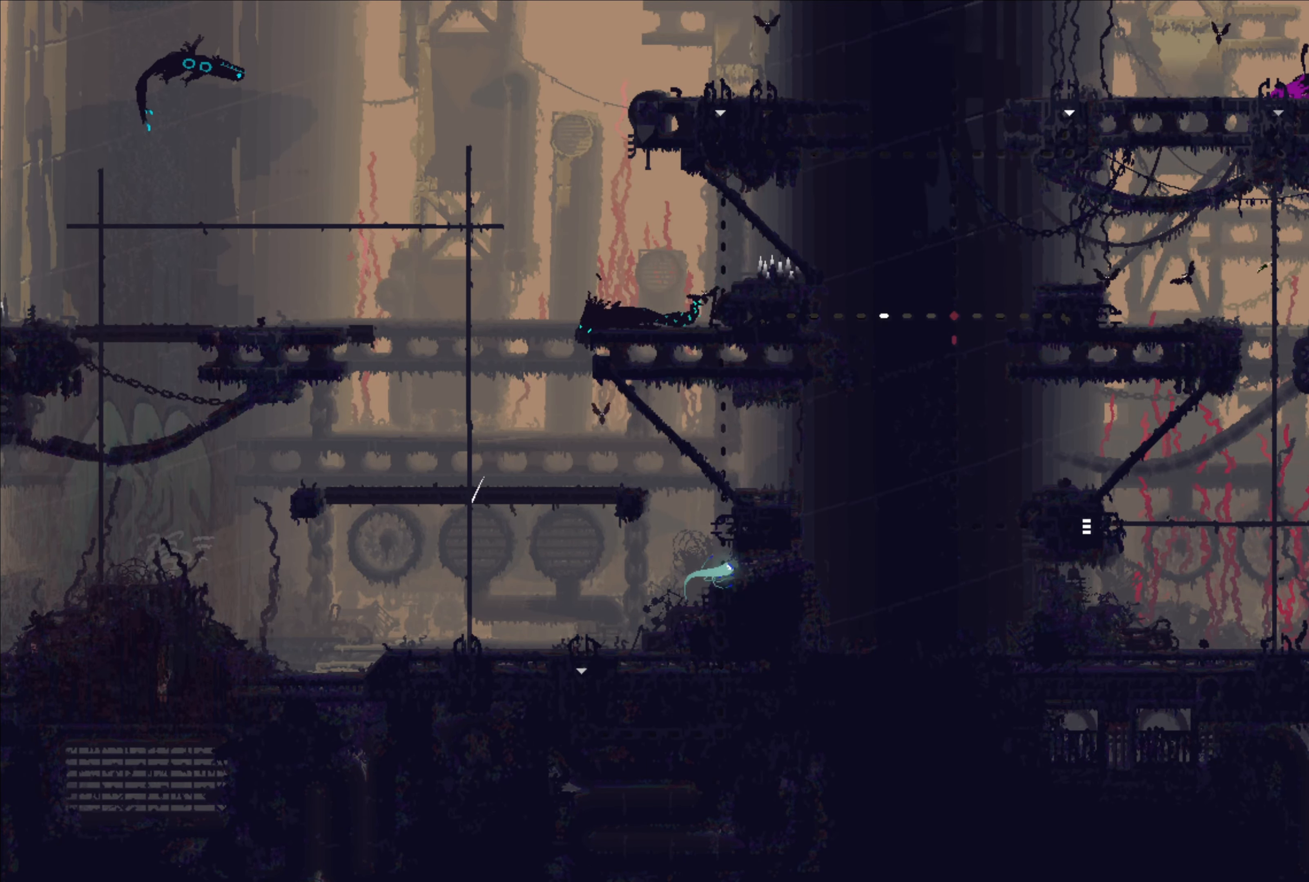
{"buttons": [], "left_stick": "center", "right_stick": "center", "events": []}
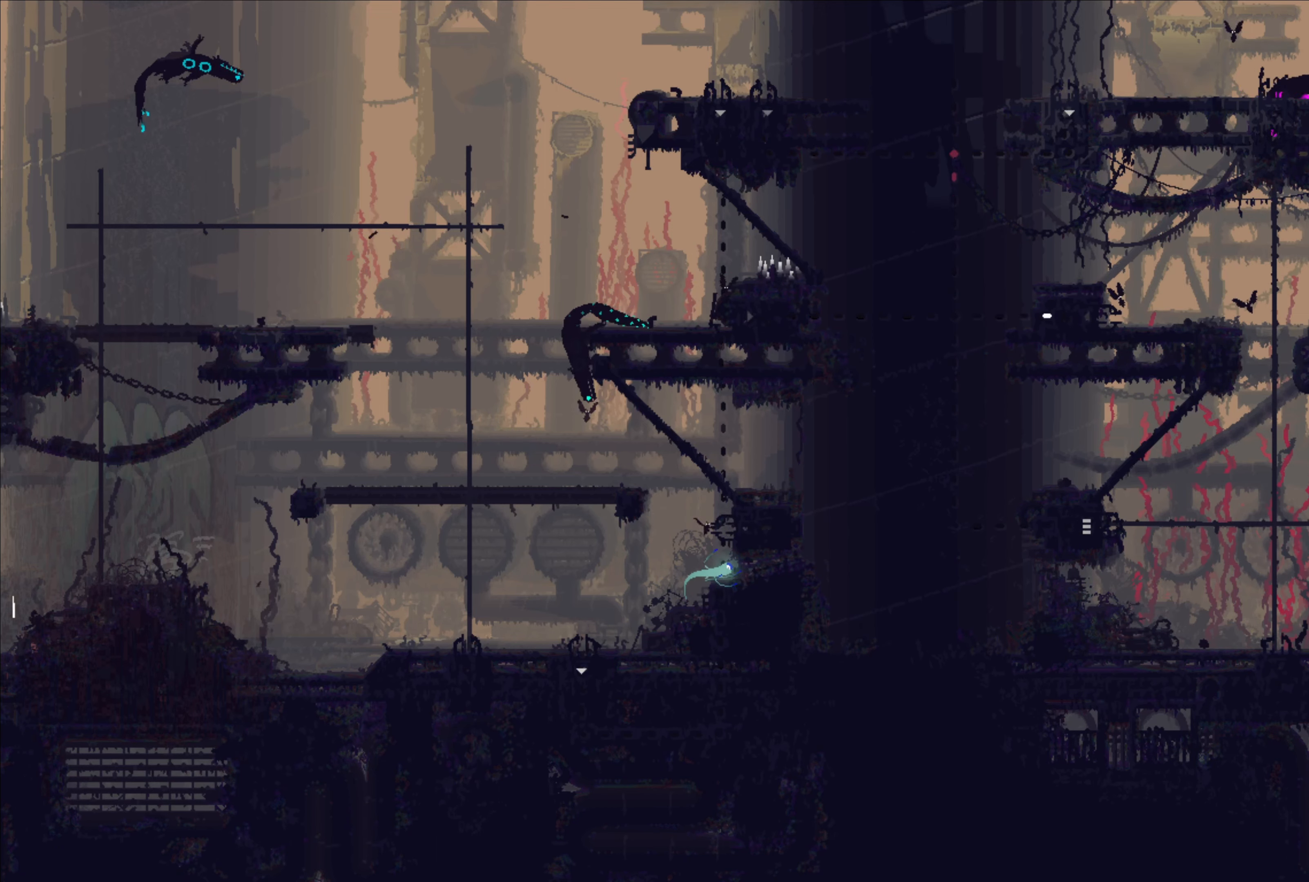
{"buttons": [], "left_stick": "center", "right_stick": "center", "events": []}
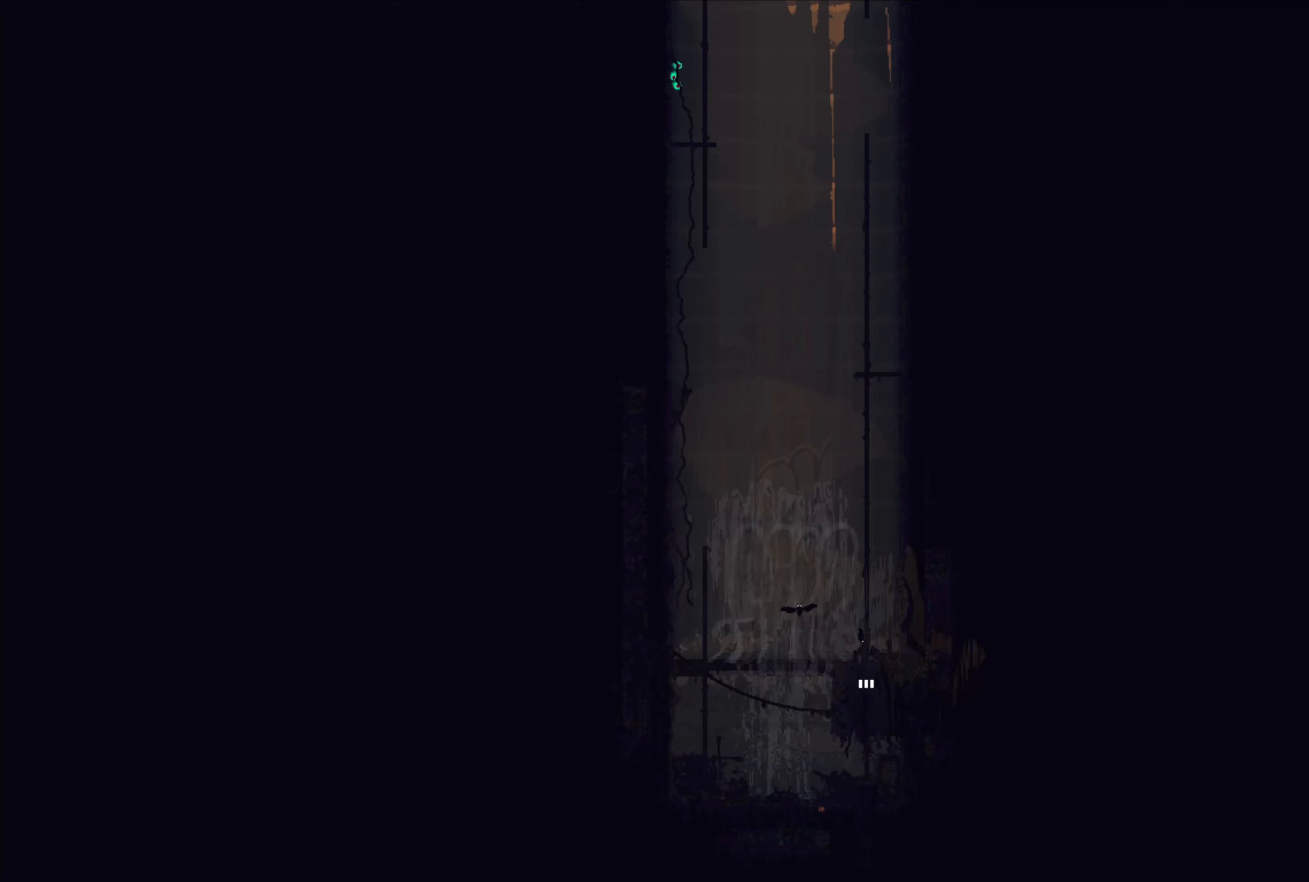
{"buttons": [], "left_stick": "center", "right_stick": "center", "events": [[350, "left_stick", "up-right"], [433, "left_stick", "center"]]}
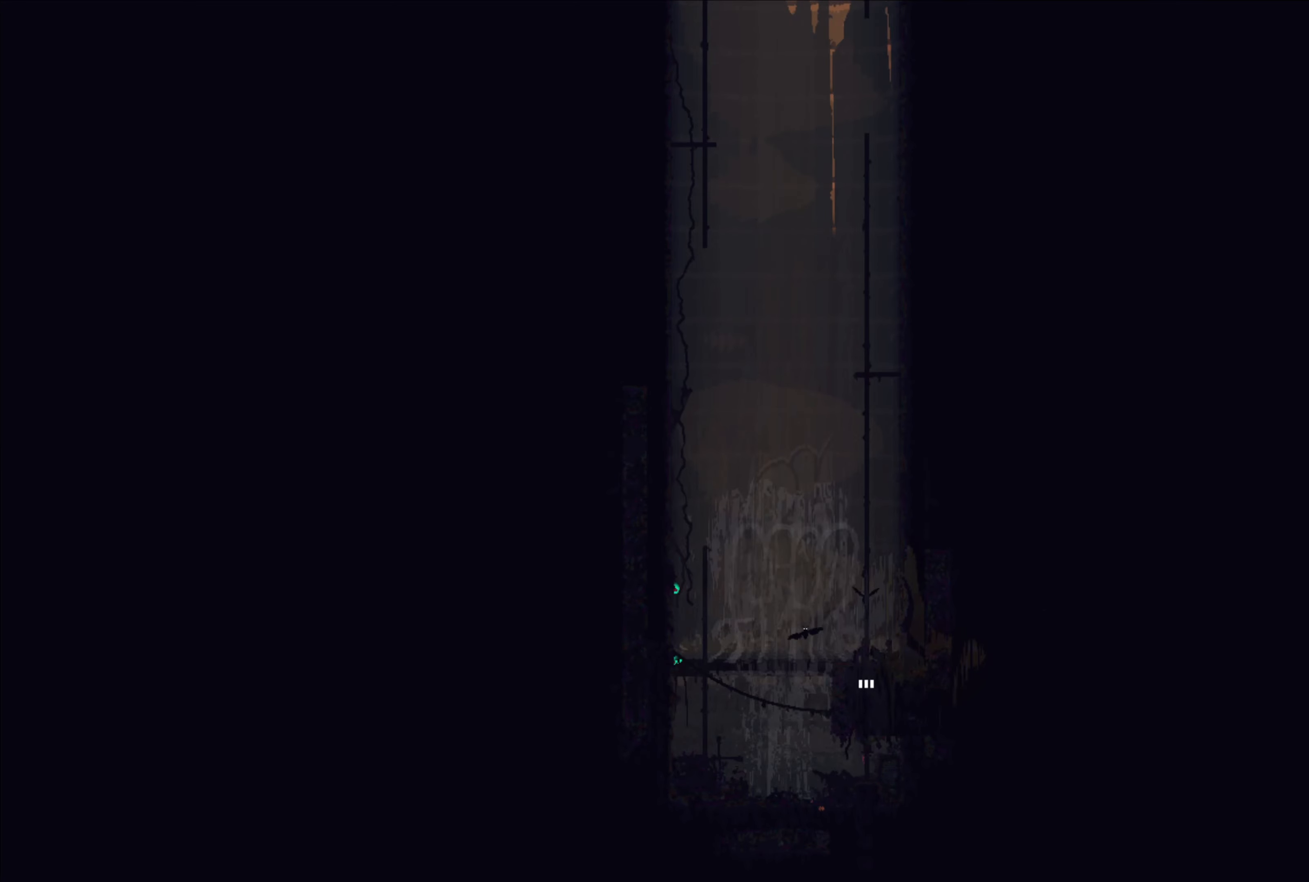
{"buttons": [], "left_stick": "up", "right_stick": "center", "events": [[33, "left_stick", "up"]]}